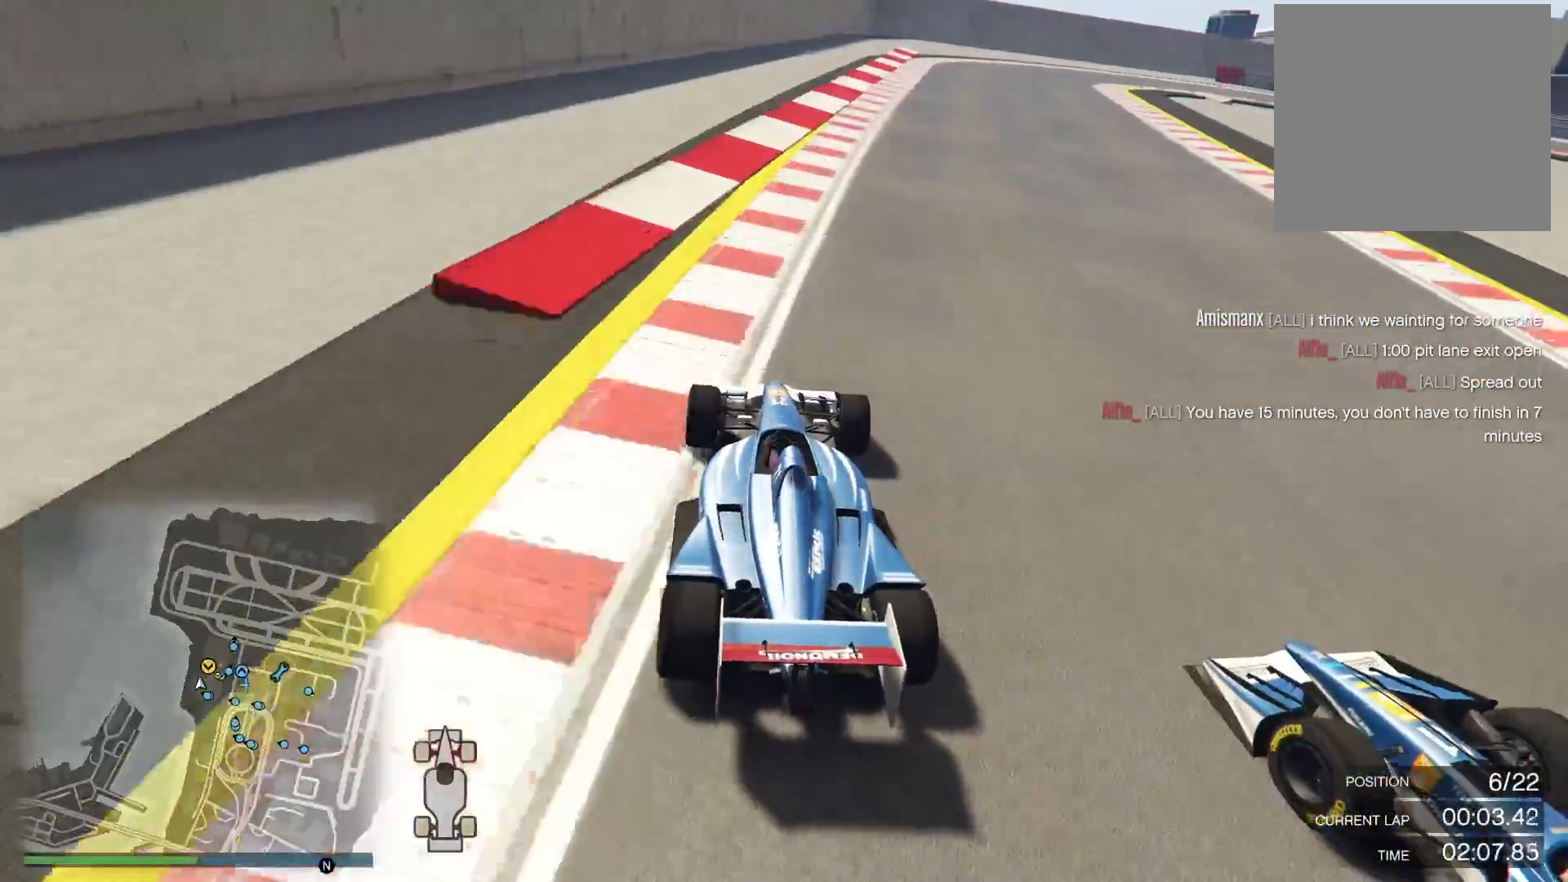
Gameplay with a controller (Xbox layout); each line is a JSON object with the inputs held at the frame after it. "events" lists button and stick changes between this image and that frame as [ms after this image, input, new state], when the widget could be followed in between.
{"buttons": ["R2"], "left_stick": "center", "right_stick": "down-right", "events": [[217, "left_stick", "center"]]}
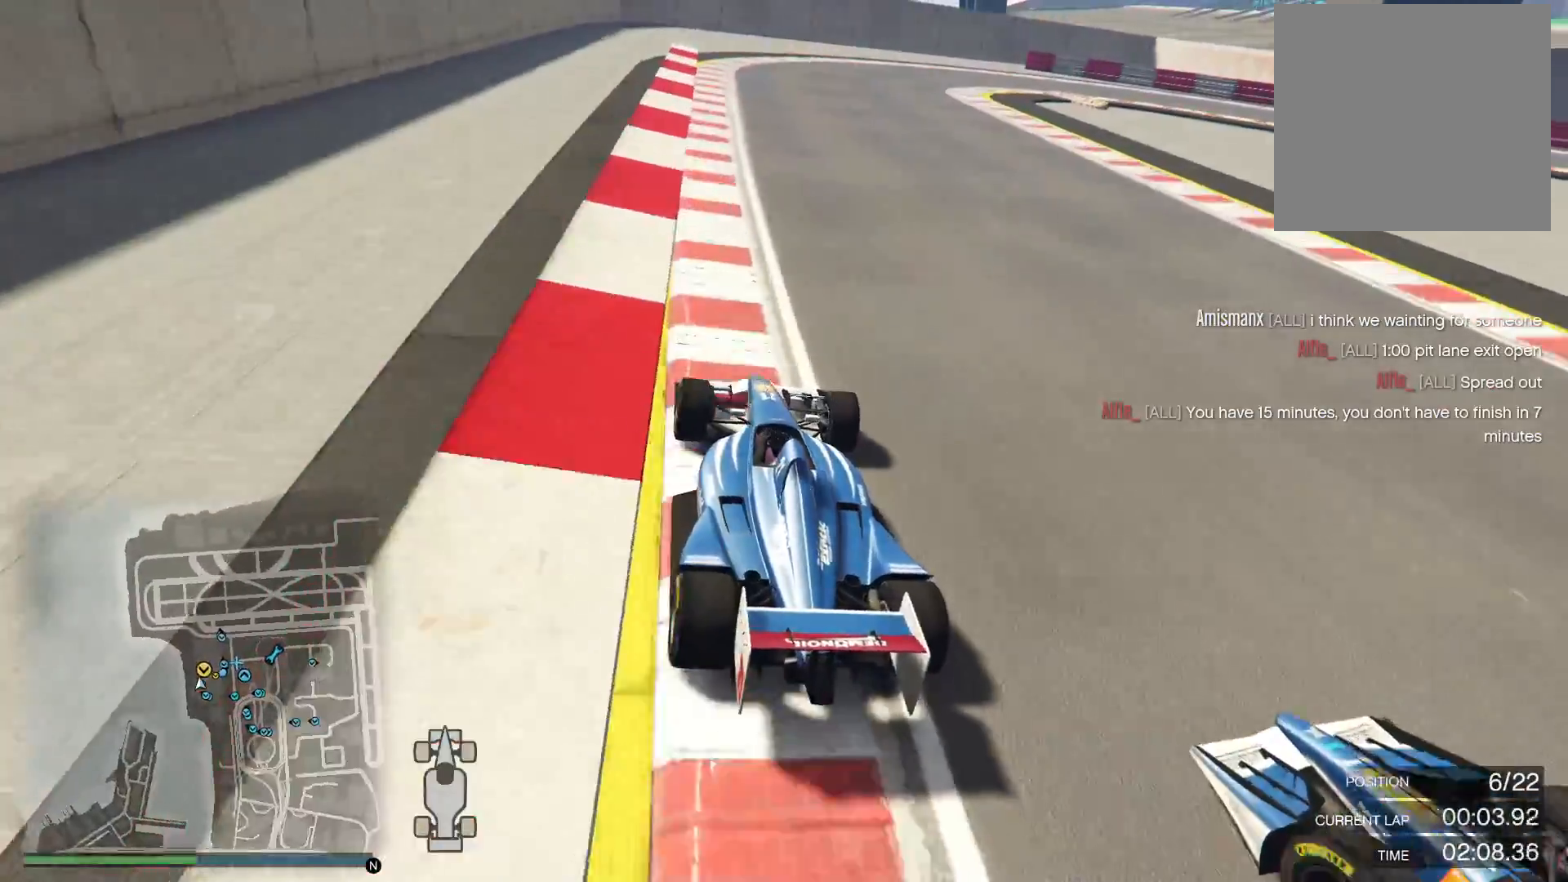
{"buttons": ["R2"], "left_stick": "right", "right_stick": "down-right", "events": [[333, "left_stick", "right"]]}
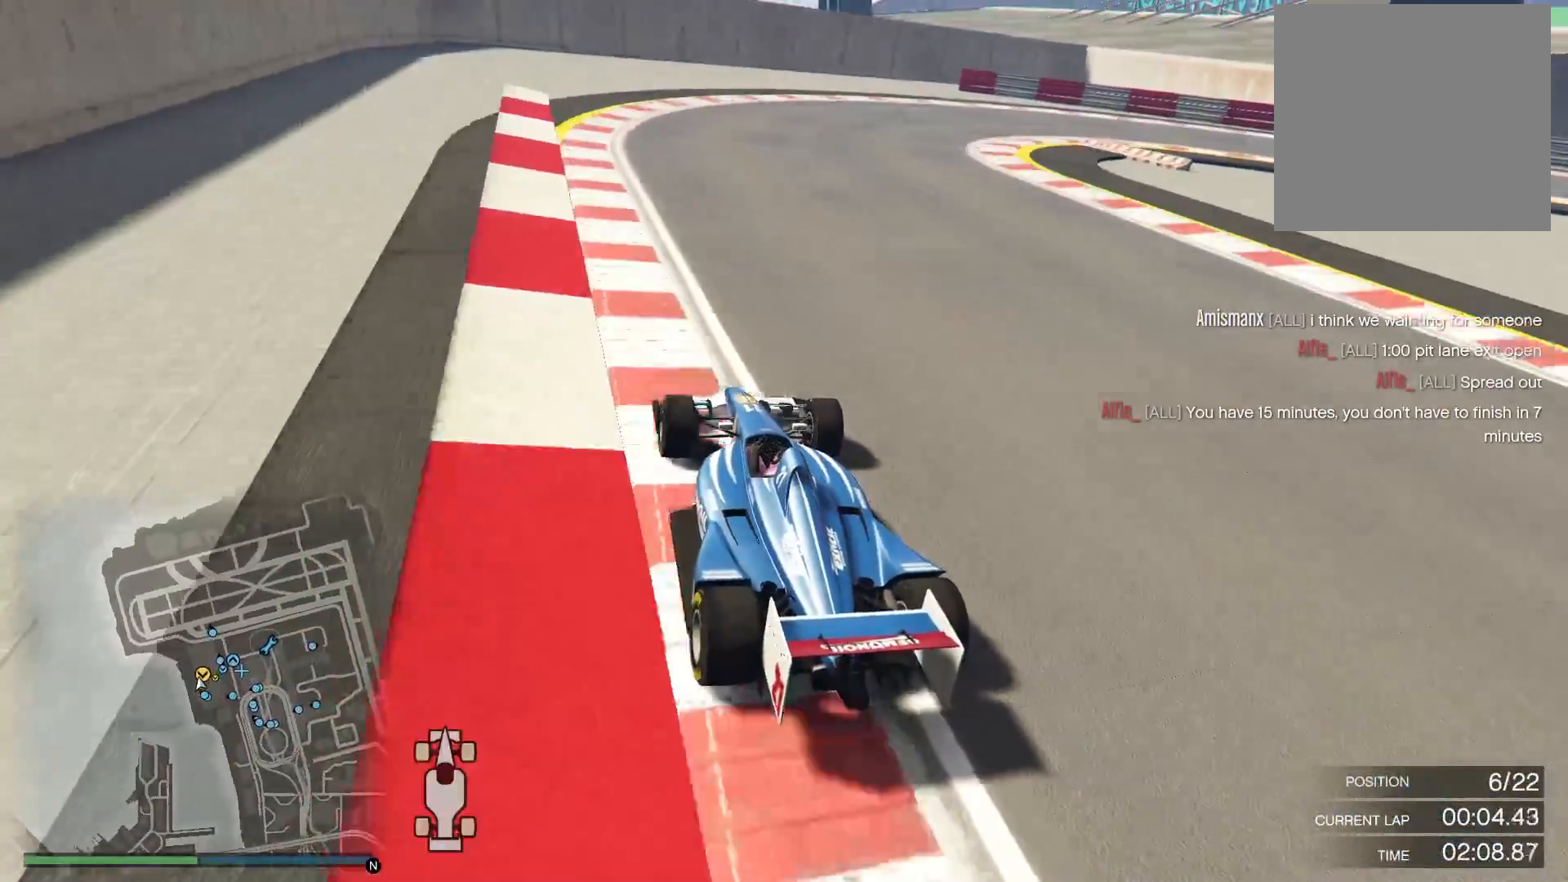
{"buttons": [], "left_stick": "right", "right_stick": "down-right", "events": [[333, "R2", "up"]]}
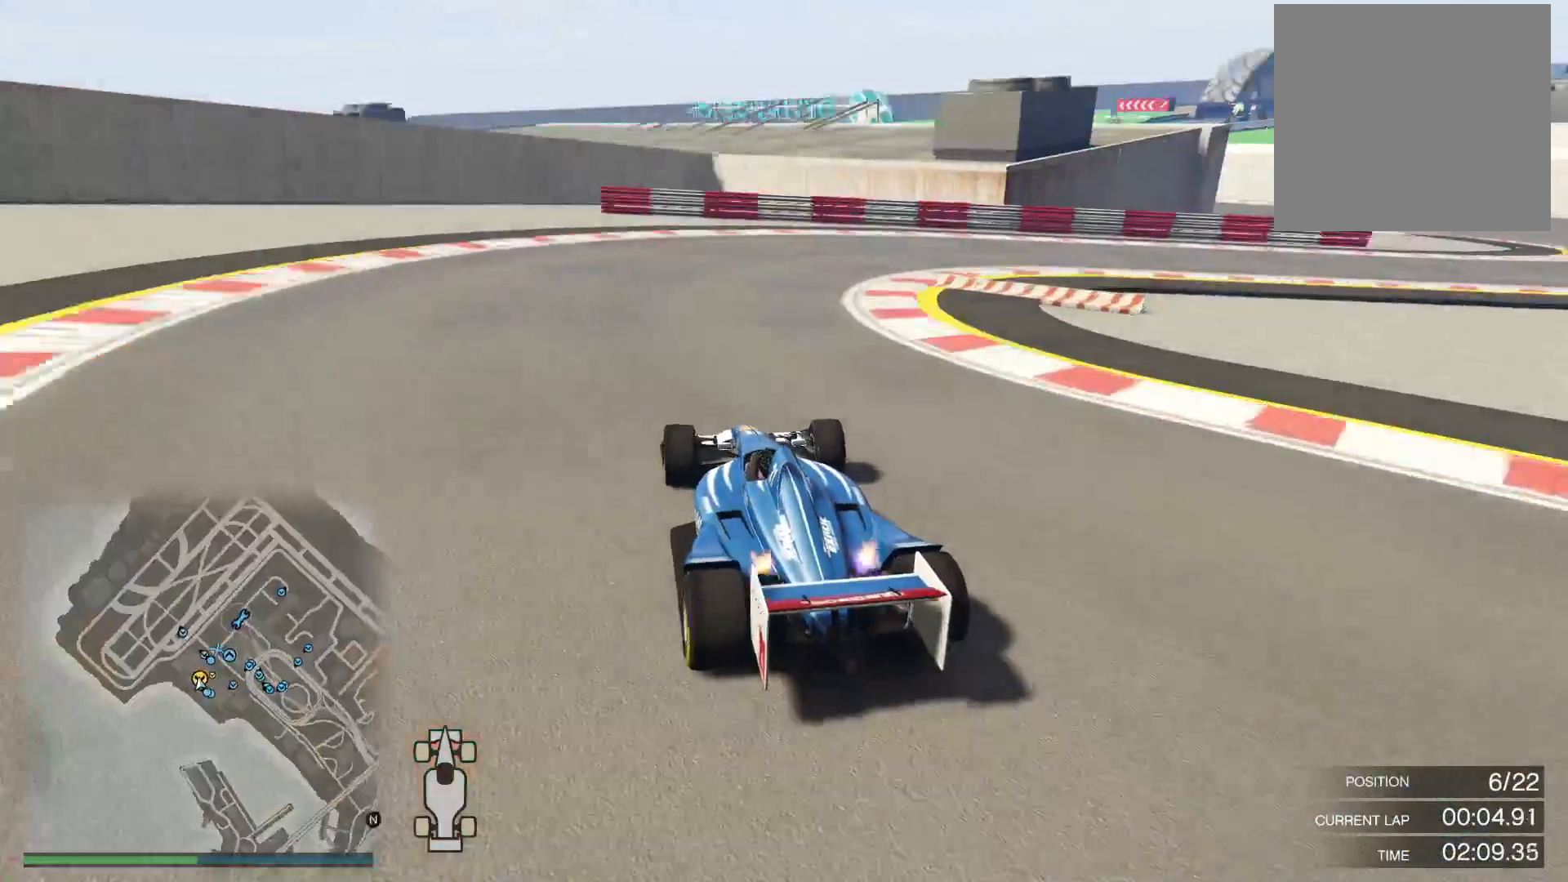
{"buttons": ["R2"], "left_stick": "right", "right_stick": "right", "events": [[350, "R2", "down"], [367, "right_stick", "right"]]}
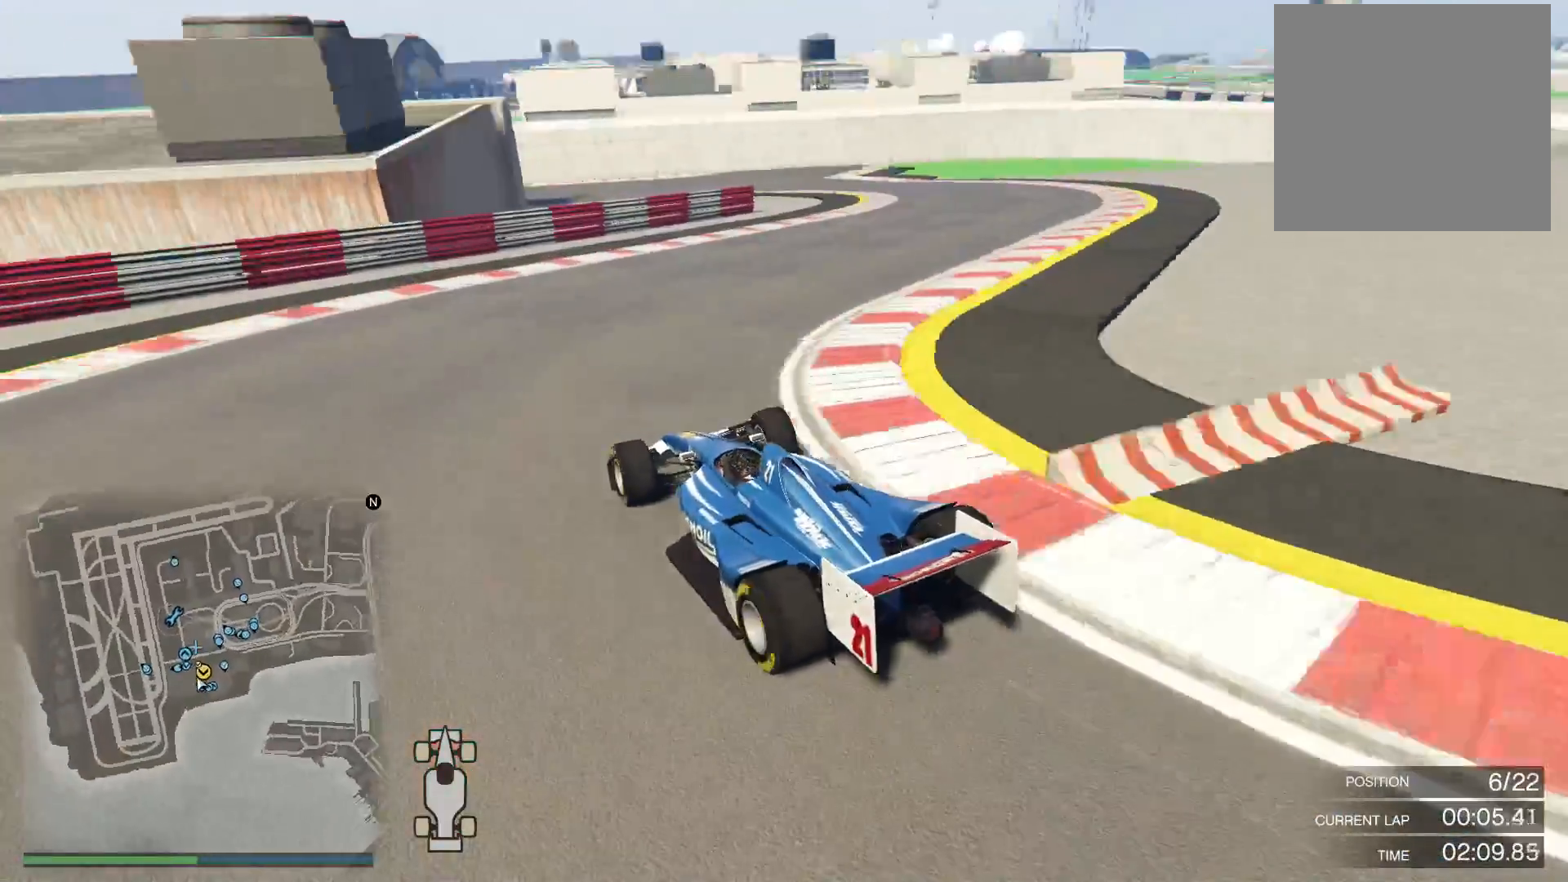
{"buttons": ["R2"], "left_stick": "right", "right_stick": "center", "events": [[33, "right_stick", "down-right"], [367, "right_stick", "center"]]}
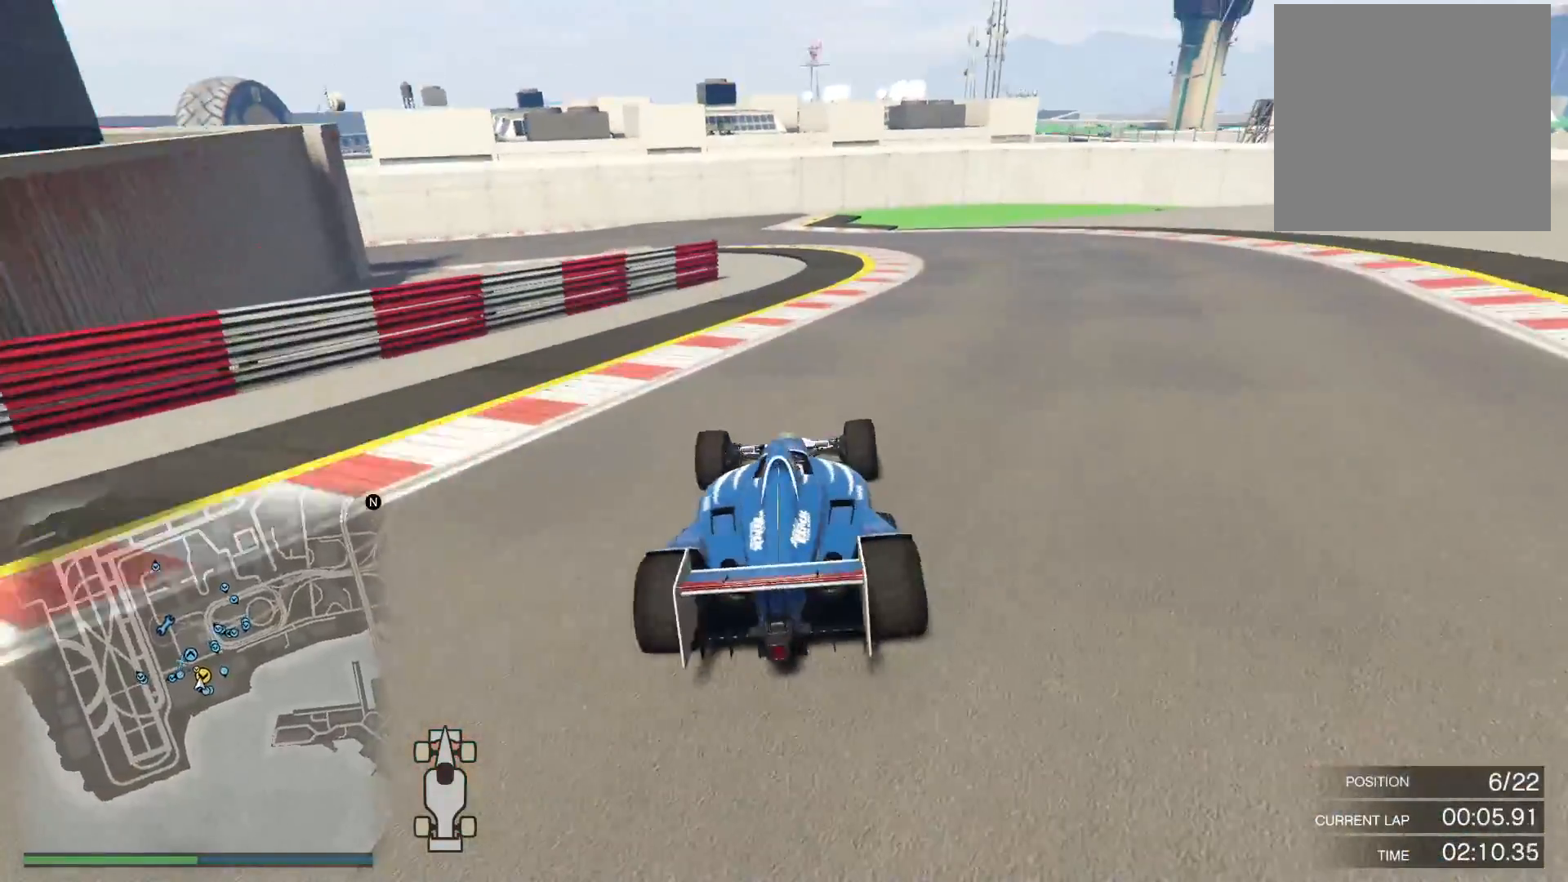
{"buttons": ["R2"], "left_stick": "left", "right_stick": "left", "events": [[183, "left_stick", "left"], [183, "right_stick", "down-left"], [317, "right_stick", "left"]]}
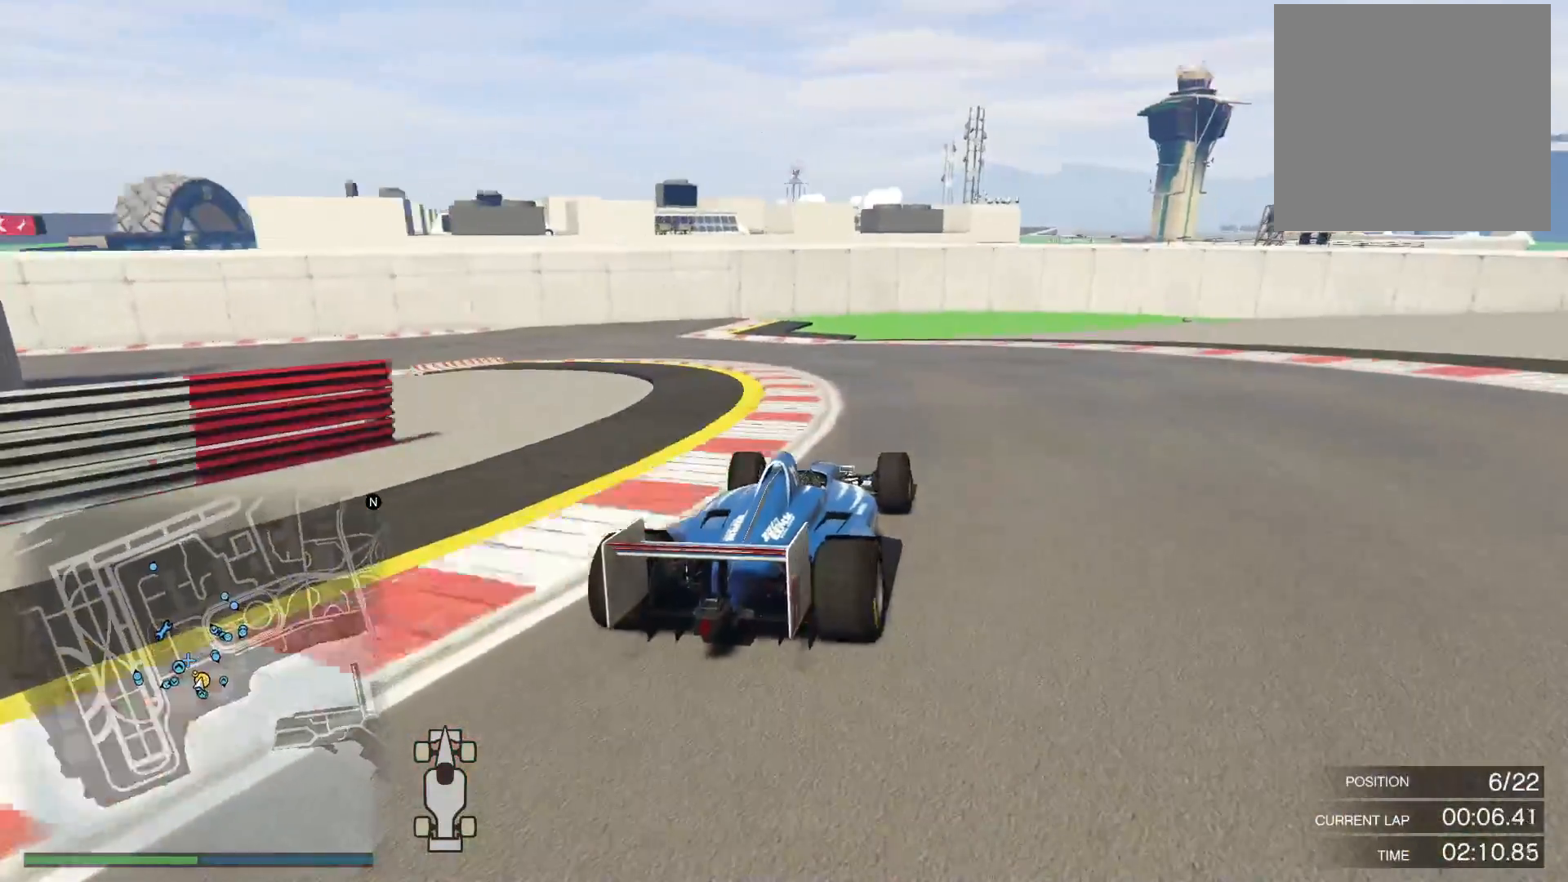
{"buttons": ["R2"], "left_stick": "down-left", "right_stick": "left", "events": [[500, "left_stick", "down-left"]]}
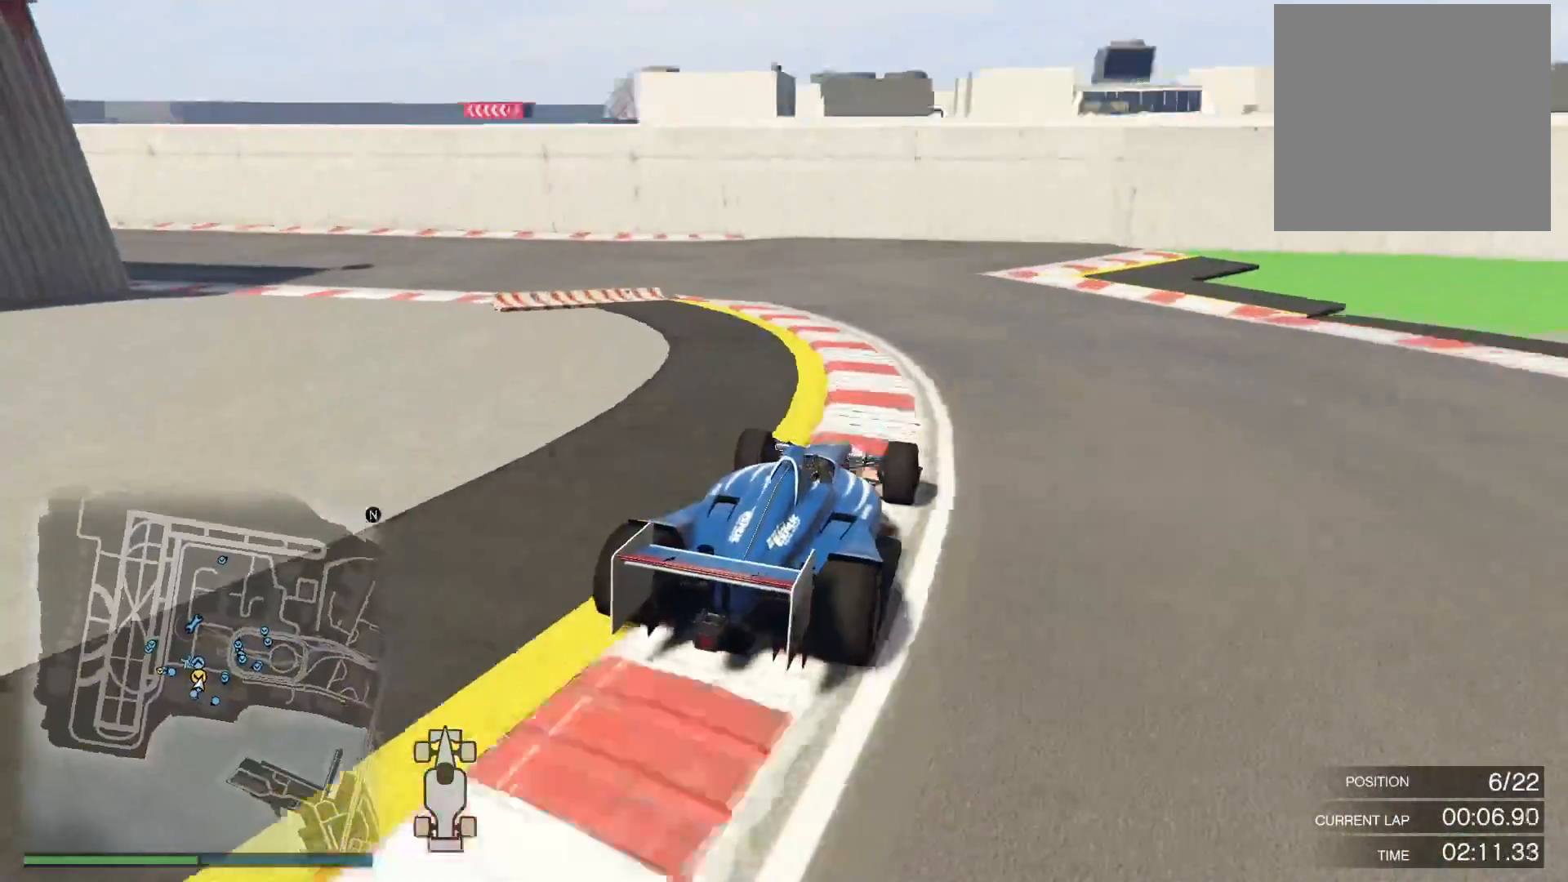
{"buttons": [], "left_stick": "down-left", "right_stick": "left", "events": [[450, "R2", "up"]]}
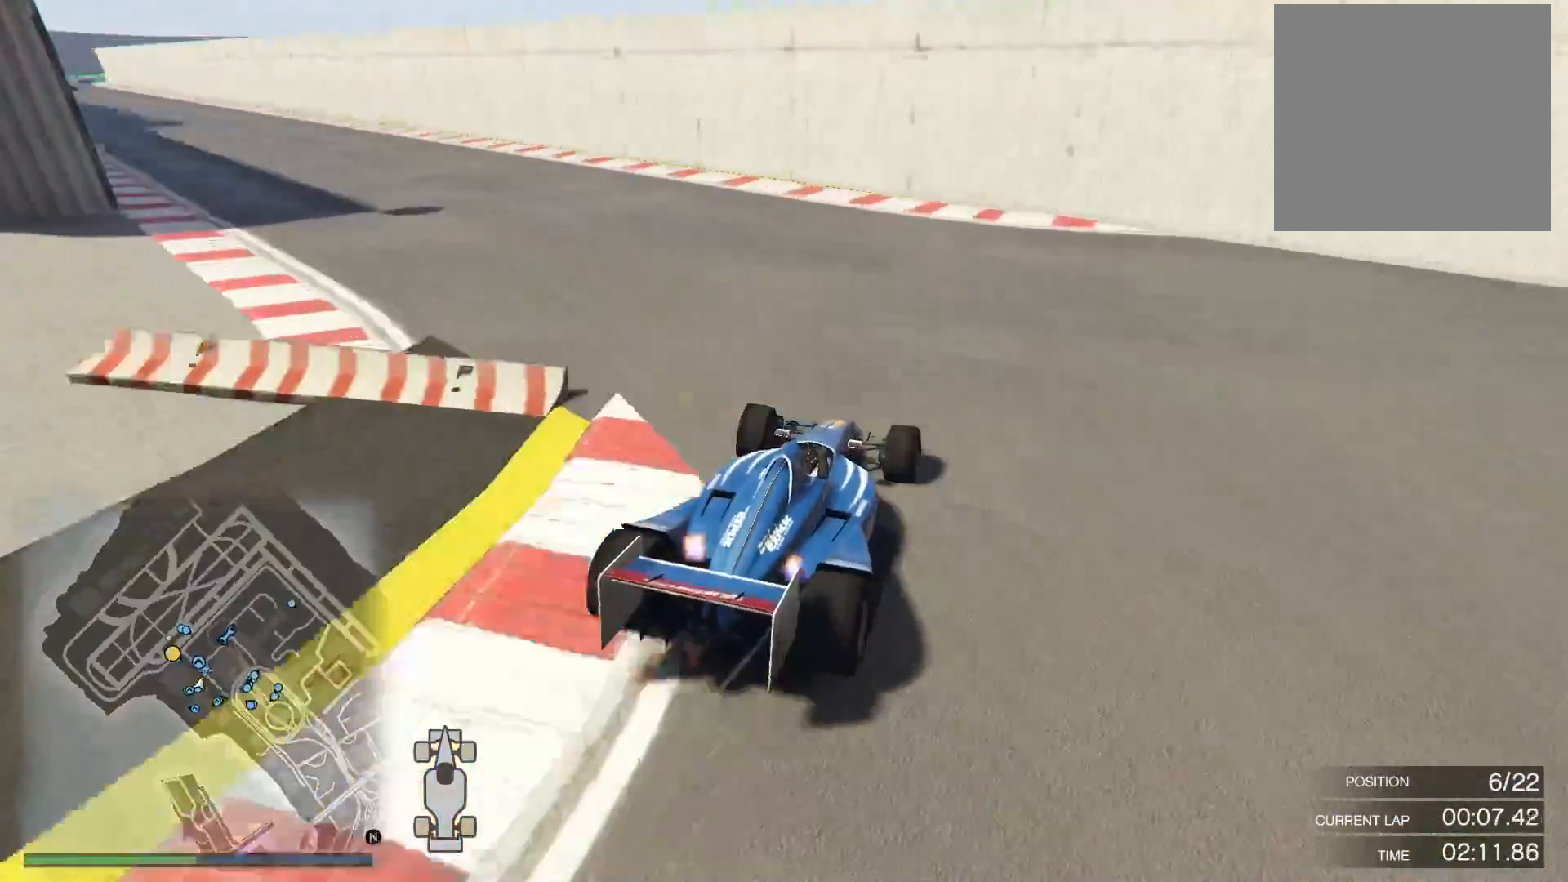
{"buttons": ["R2"], "left_stick": "down-left", "right_stick": "left", "events": [[100, "R2", "down"]]}
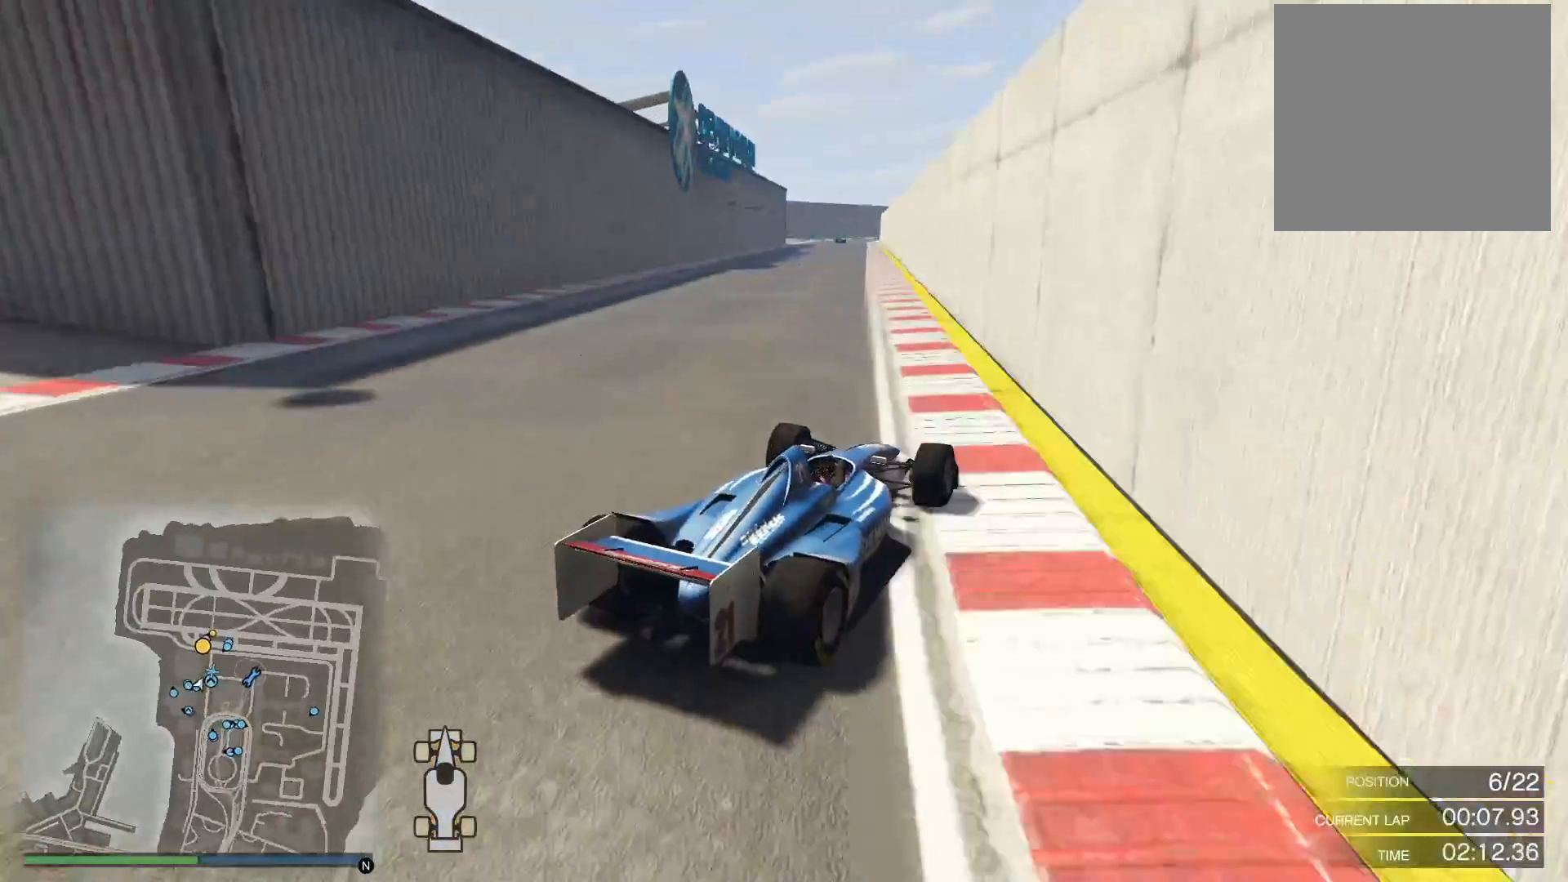
{"buttons": ["R2", "R3"], "left_stick": "right", "right_stick": "center", "events": [[167, "left_stick", "center"], [317, "right_stick", "center"], [433, "left_stick", "right"], [467, "R3", "down"]]}
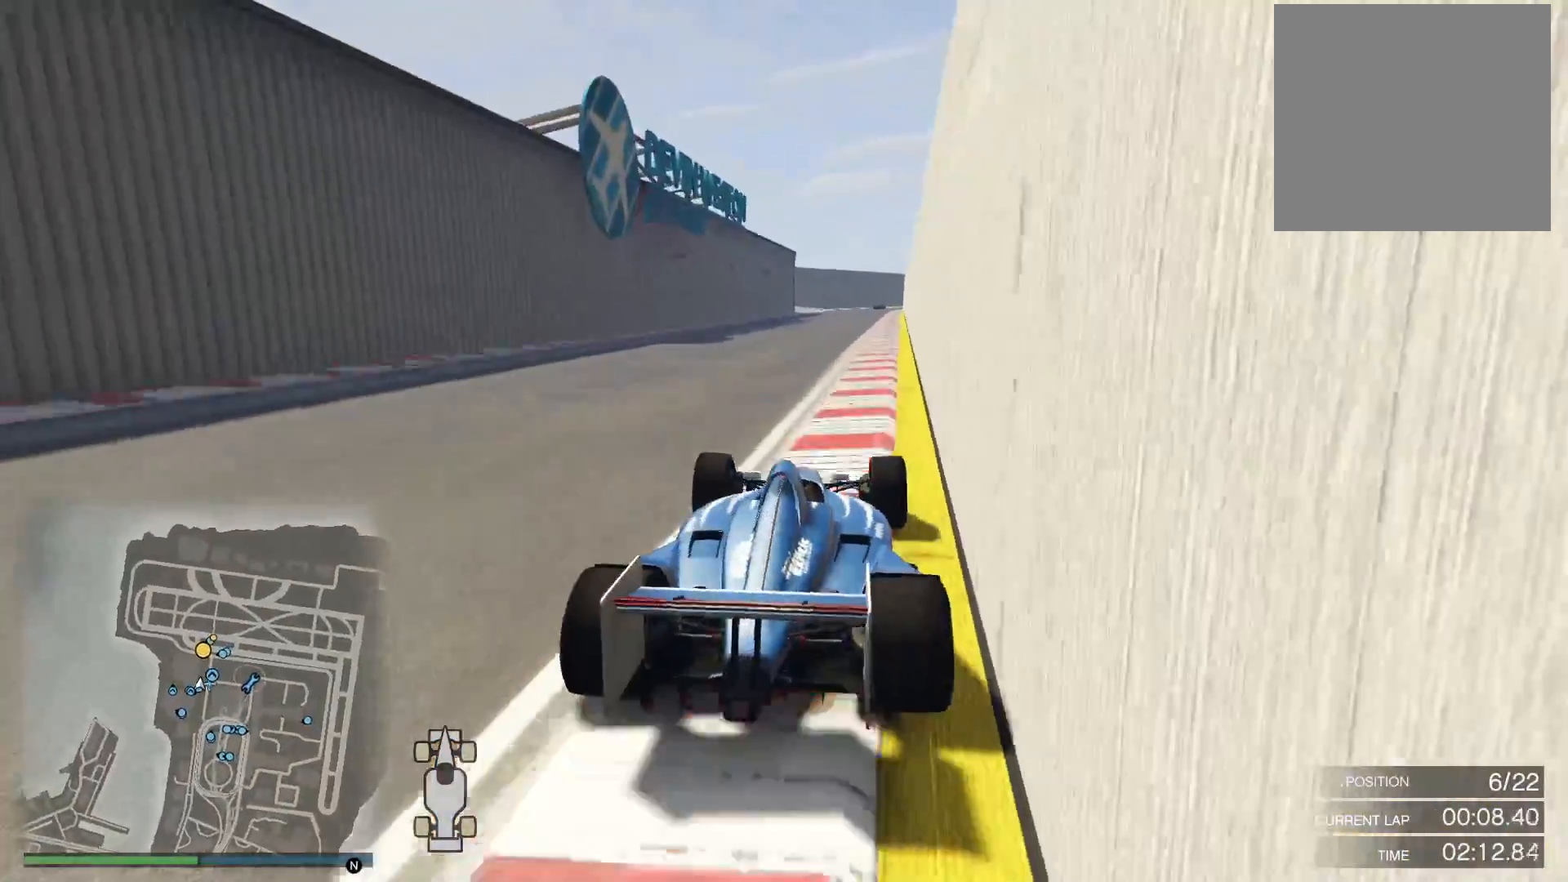
{"buttons": ["R2"], "left_stick": "center", "right_stick": "center", "events": [[17, "right_stick", "right"], [50, "left_stick", "center"], [250, "right_stick", "center"], [367, "R3", "up"], [367, "left_stick", "right"], [450, "left_stick", "center"]]}
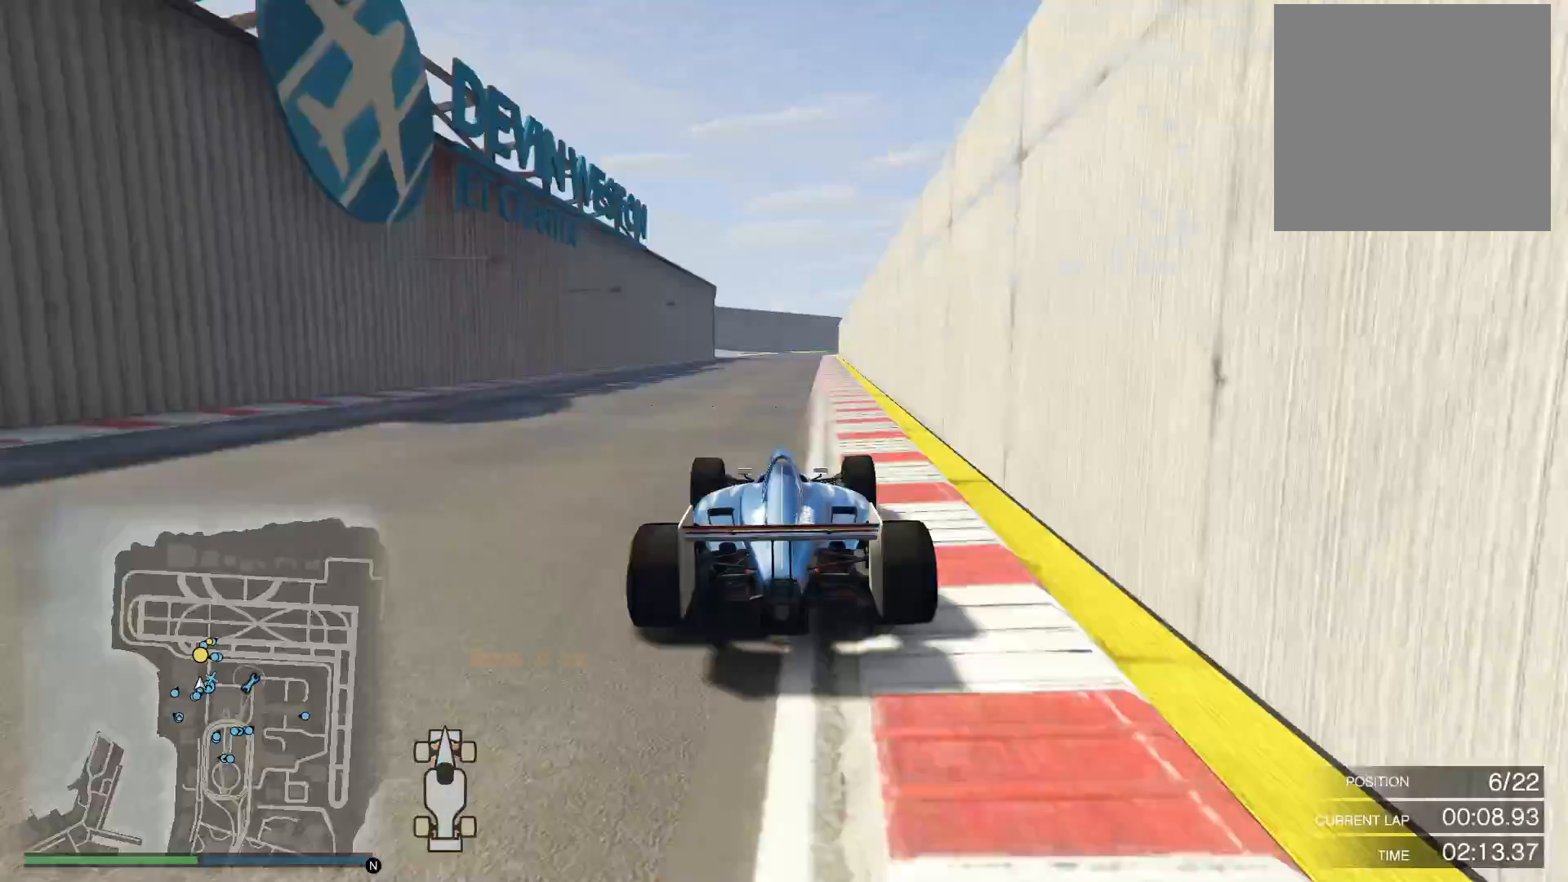
{"buttons": ["R2", "R3"], "left_stick": "center", "right_stick": "center", "events": [[233, "left_stick", "right"], [283, "R3", "down"], [333, "left_stick", "center"]]}
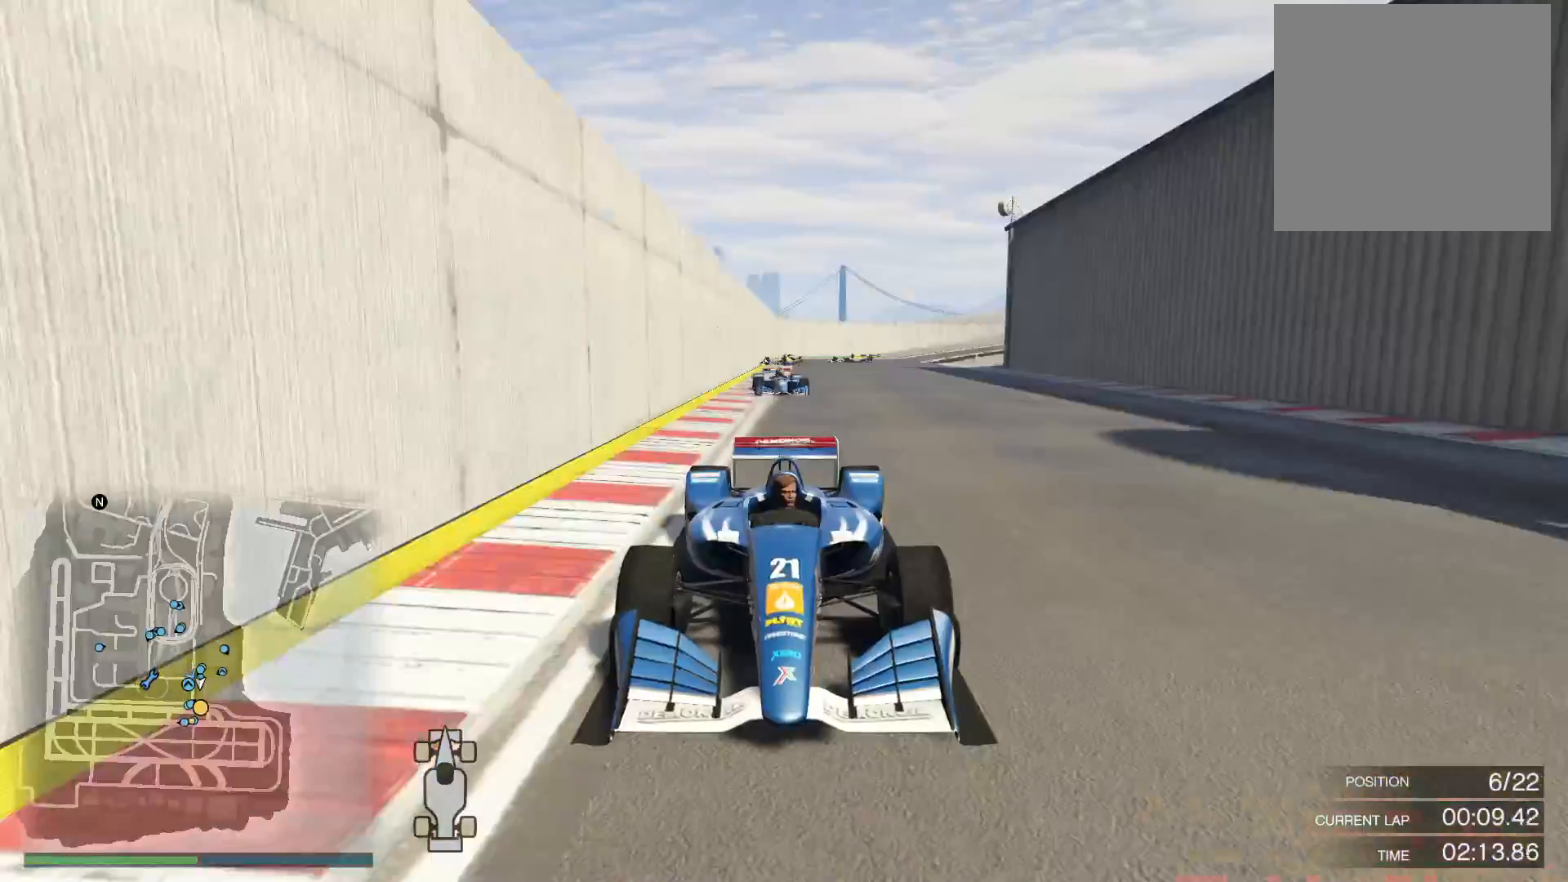
{"buttons": ["R2"], "left_stick": "center", "right_stick": "center", "events": [[433, "R3", "up"]]}
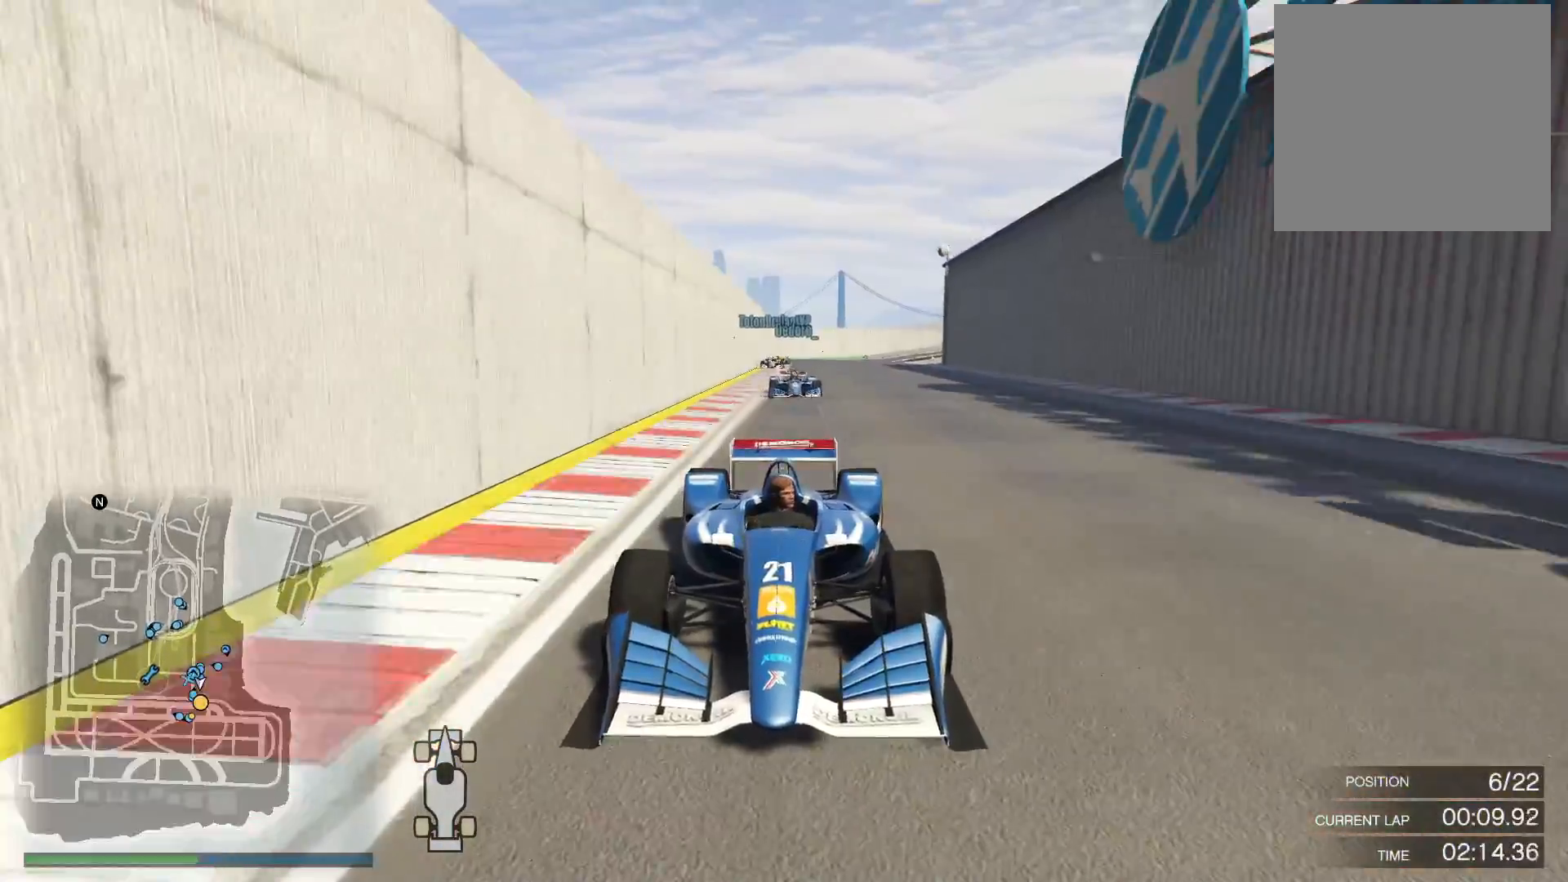
{"buttons": ["R2", "R3"], "left_stick": "center", "right_stick": "down", "events": [[33, "right_stick", "down"], [367, "R3", "down"], [383, "left_stick", "right"], [467, "left_stick", "center"]]}
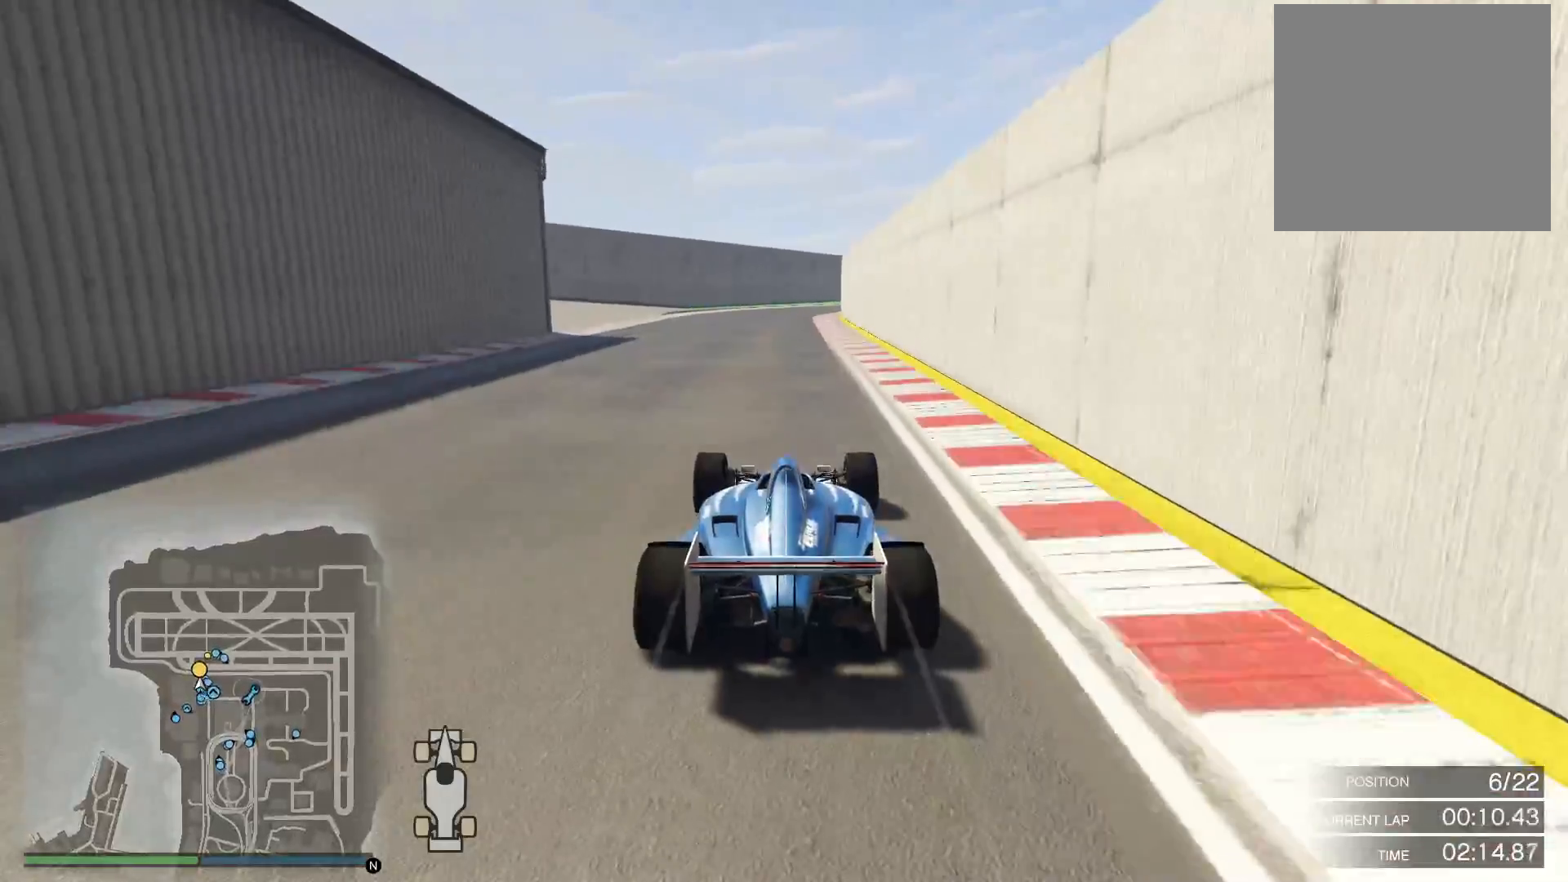
{"buttons": ["R2"], "left_stick": "right", "right_stick": "down", "events": [[33, "right_stick", "down-right"], [133, "R3", "up"], [133, "right_stick", "down"], [500, "left_stick", "right"]]}
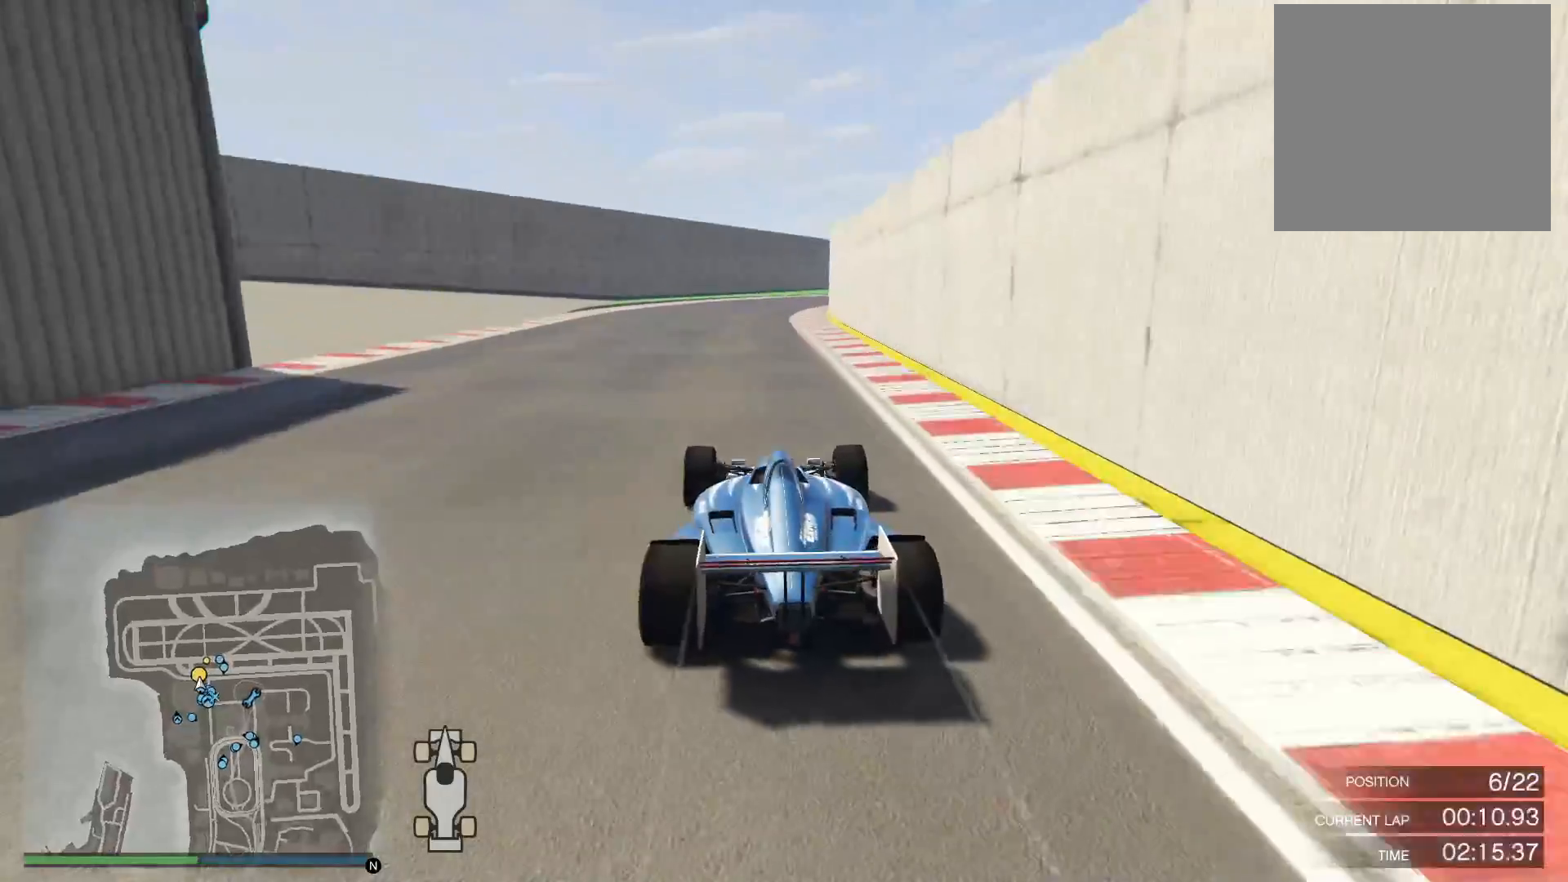
{"buttons": ["R2"], "left_stick": "center", "right_stick": "down", "events": [[117, "left_stick", "center"]]}
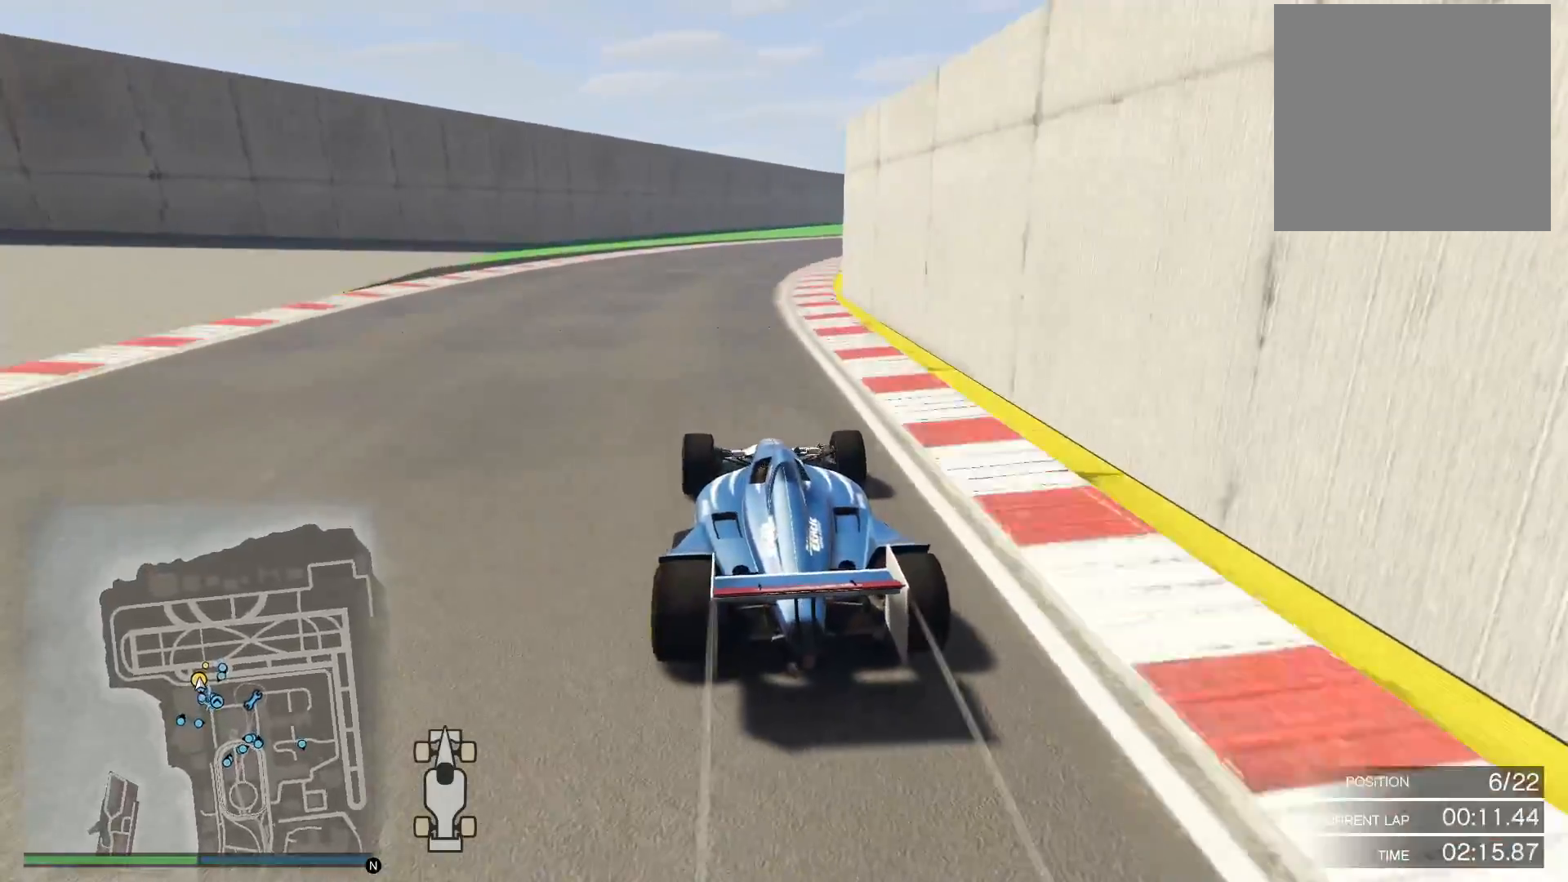
{"buttons": ["R2"], "left_stick": "right", "right_stick": "down", "events": [[83, "left_stick", "right"]]}
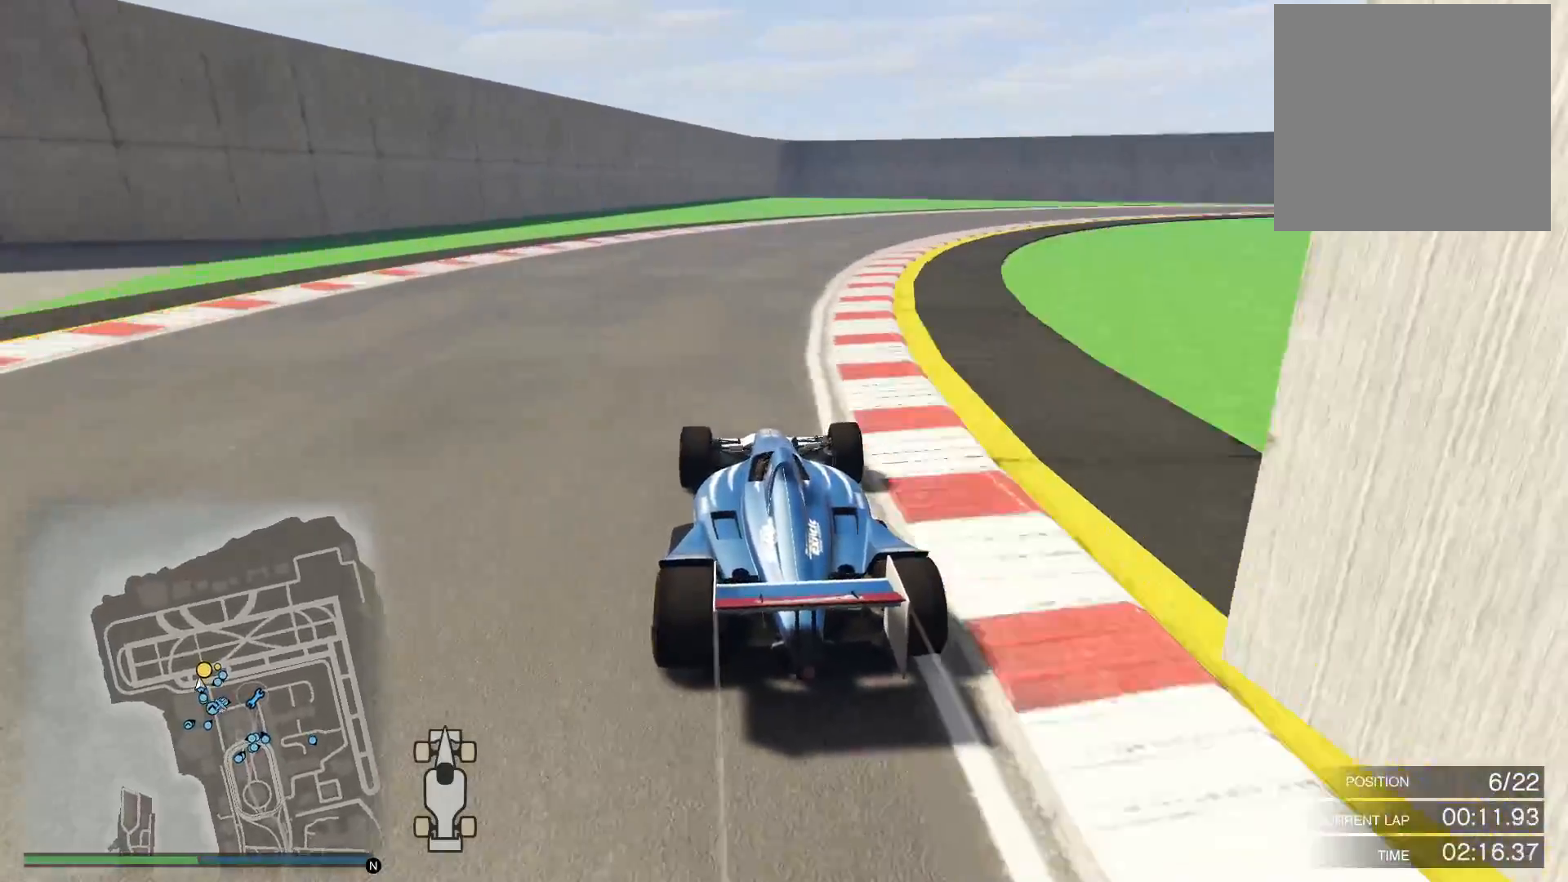
{"buttons": ["R2"], "left_stick": "right", "right_stick": "down-right", "events": [[33, "right_stick", "down-right"]]}
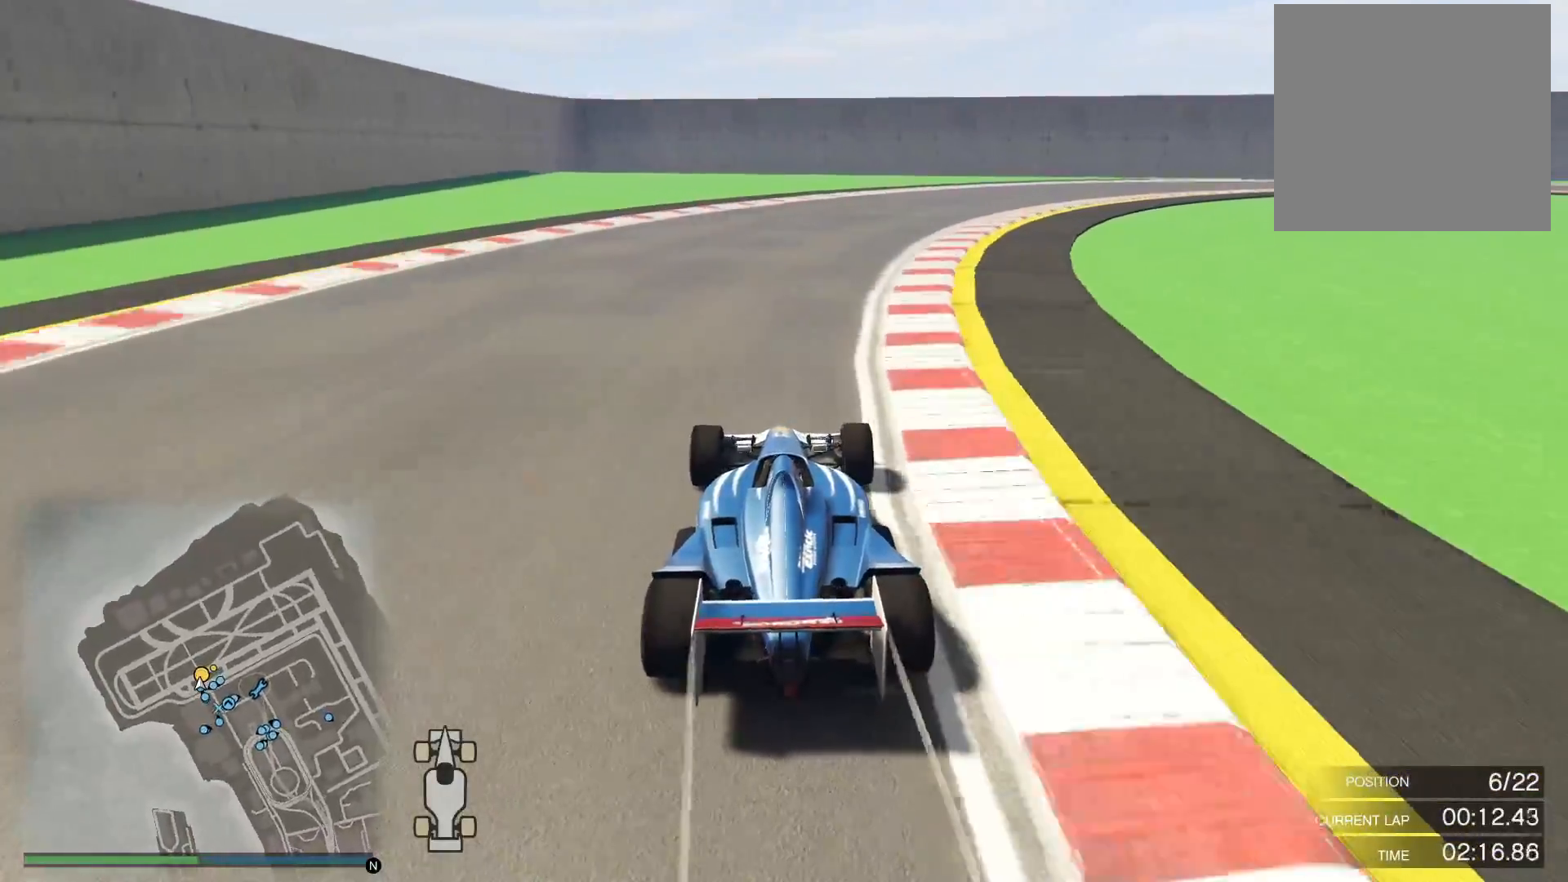
{"buttons": ["R2"], "left_stick": "right", "right_stick": "down-right", "events": []}
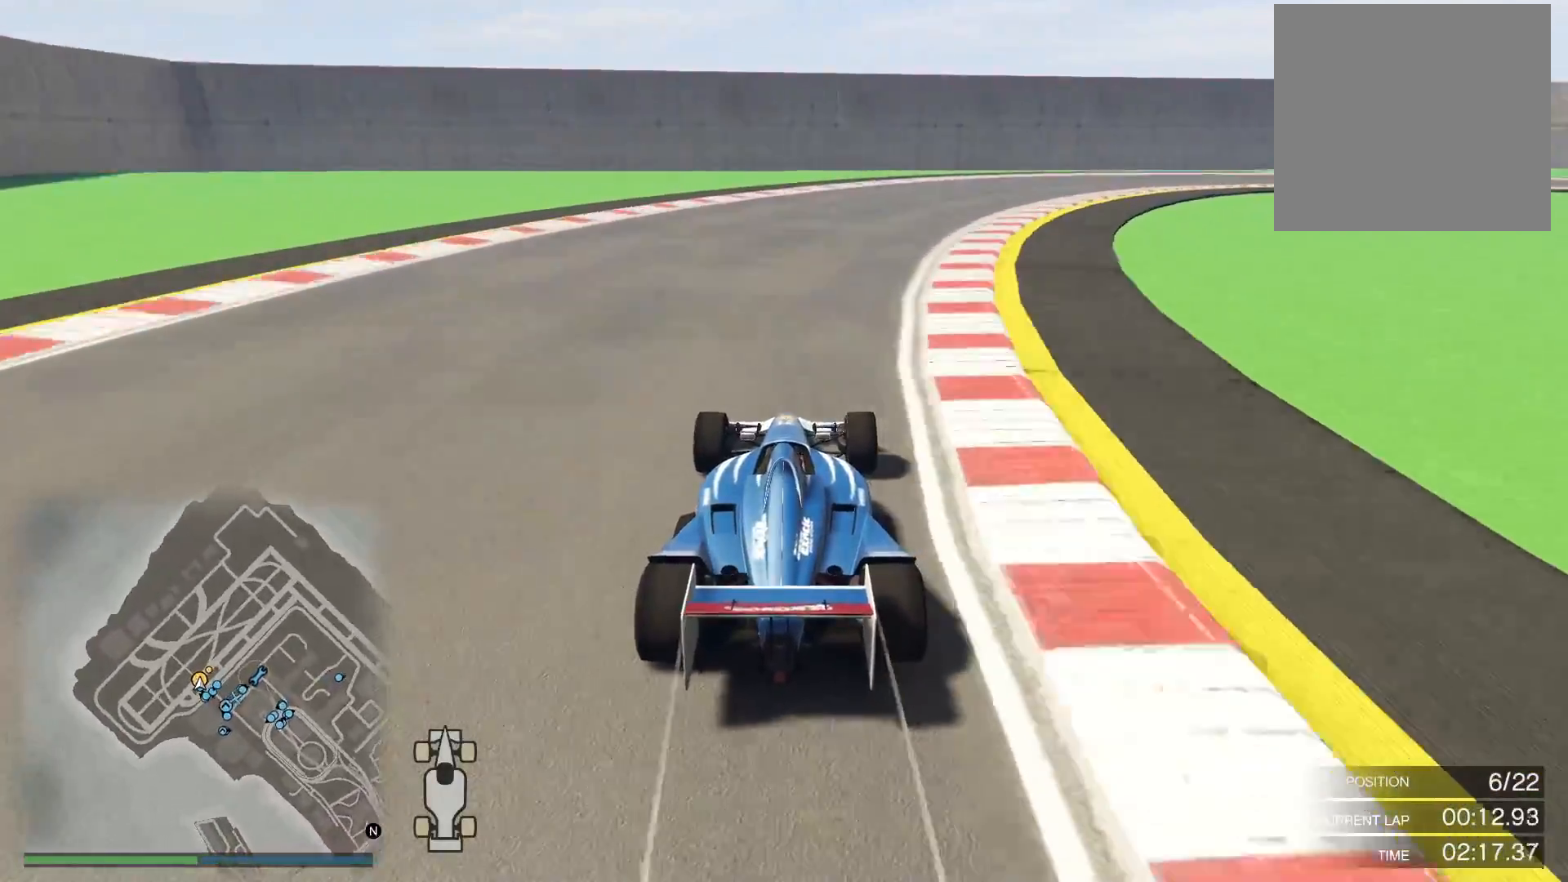
{"buttons": ["R2"], "left_stick": "right", "right_stick": "down-right", "events": []}
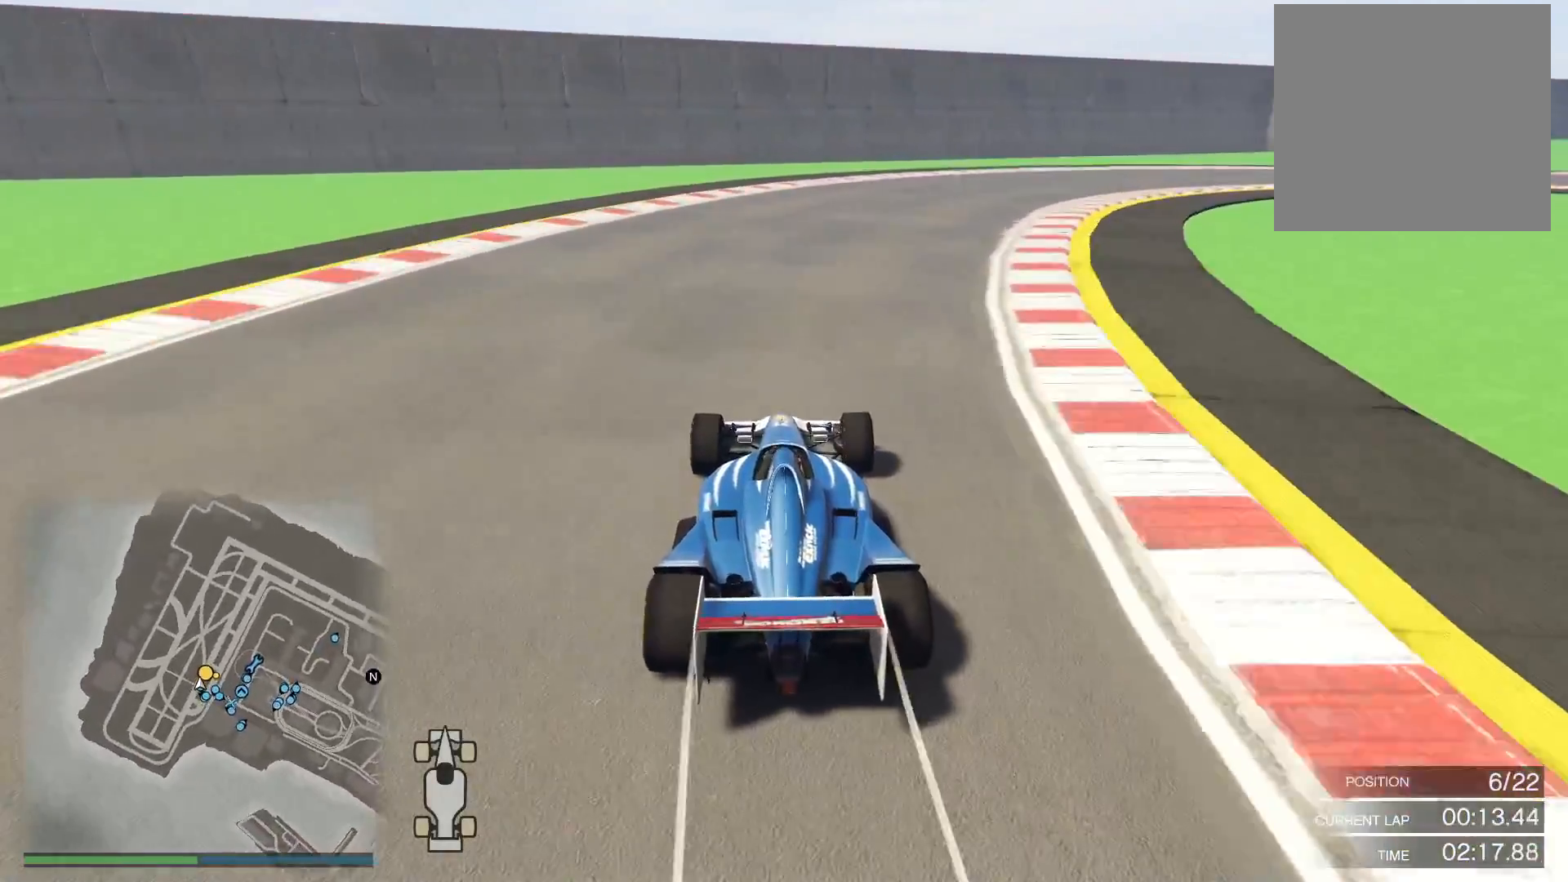
{"buttons": ["R2"], "left_stick": "right", "right_stick": "down-right", "events": []}
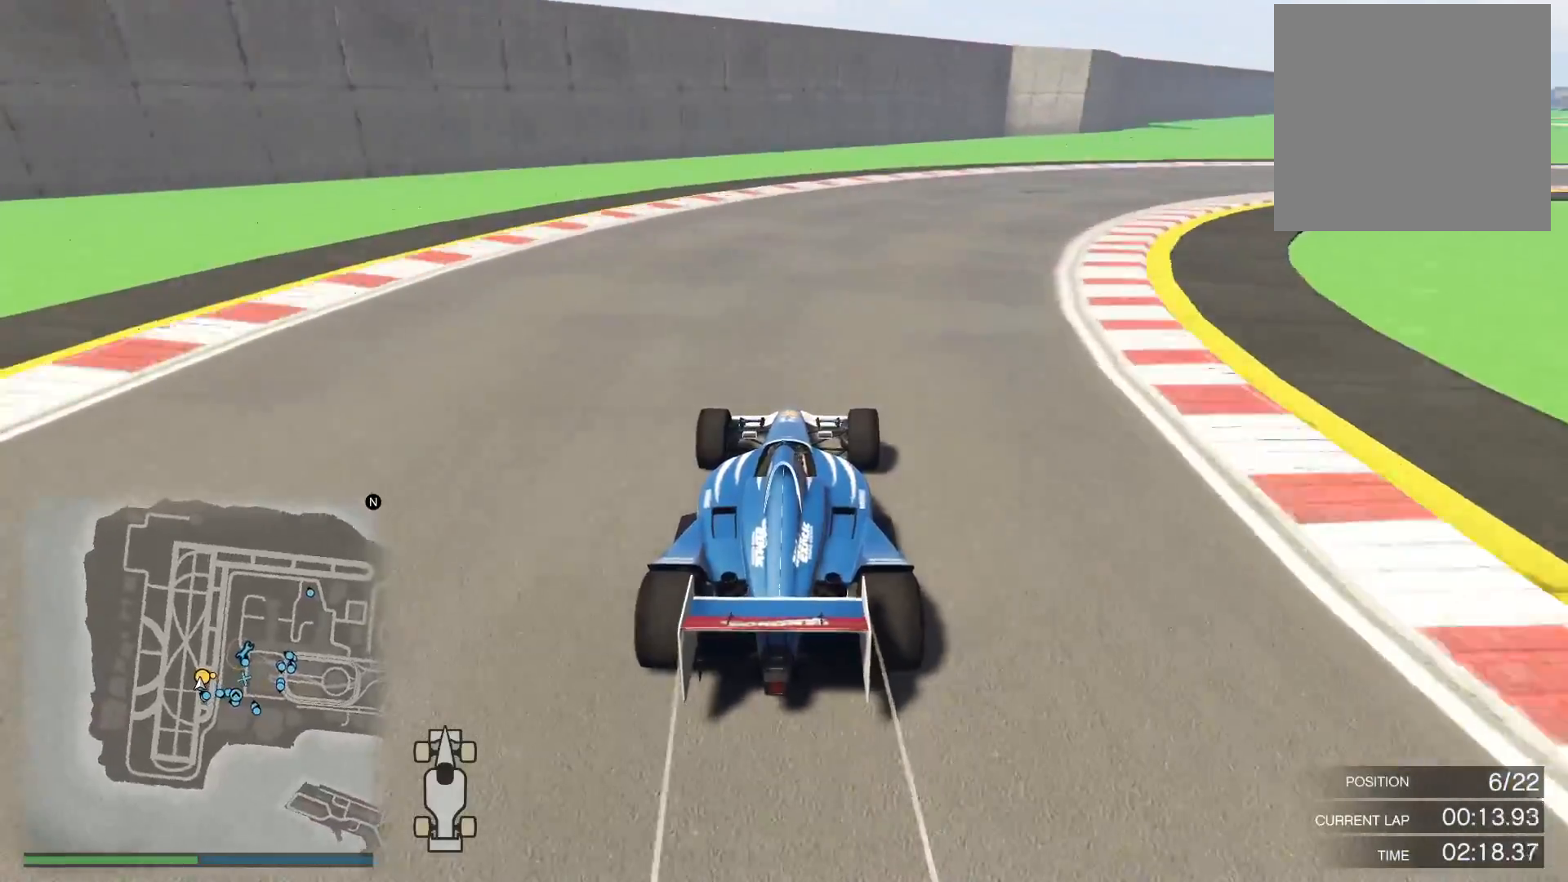
{"buttons": ["R2"], "left_stick": "right", "right_stick": "down-right", "events": []}
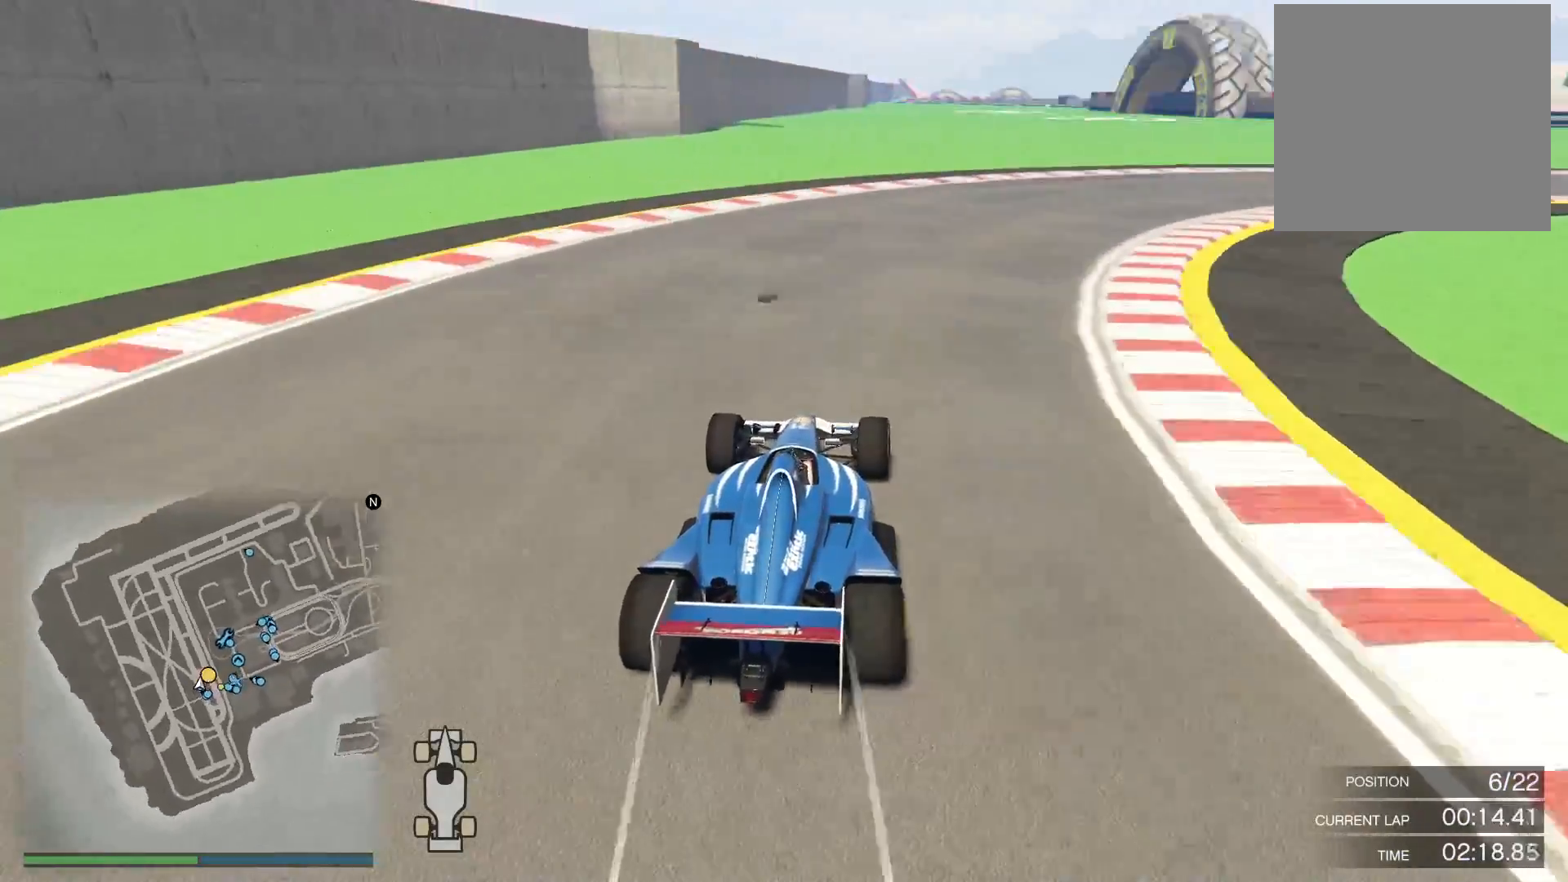
{"buttons": ["R2"], "left_stick": "right", "right_stick": "down-right", "events": []}
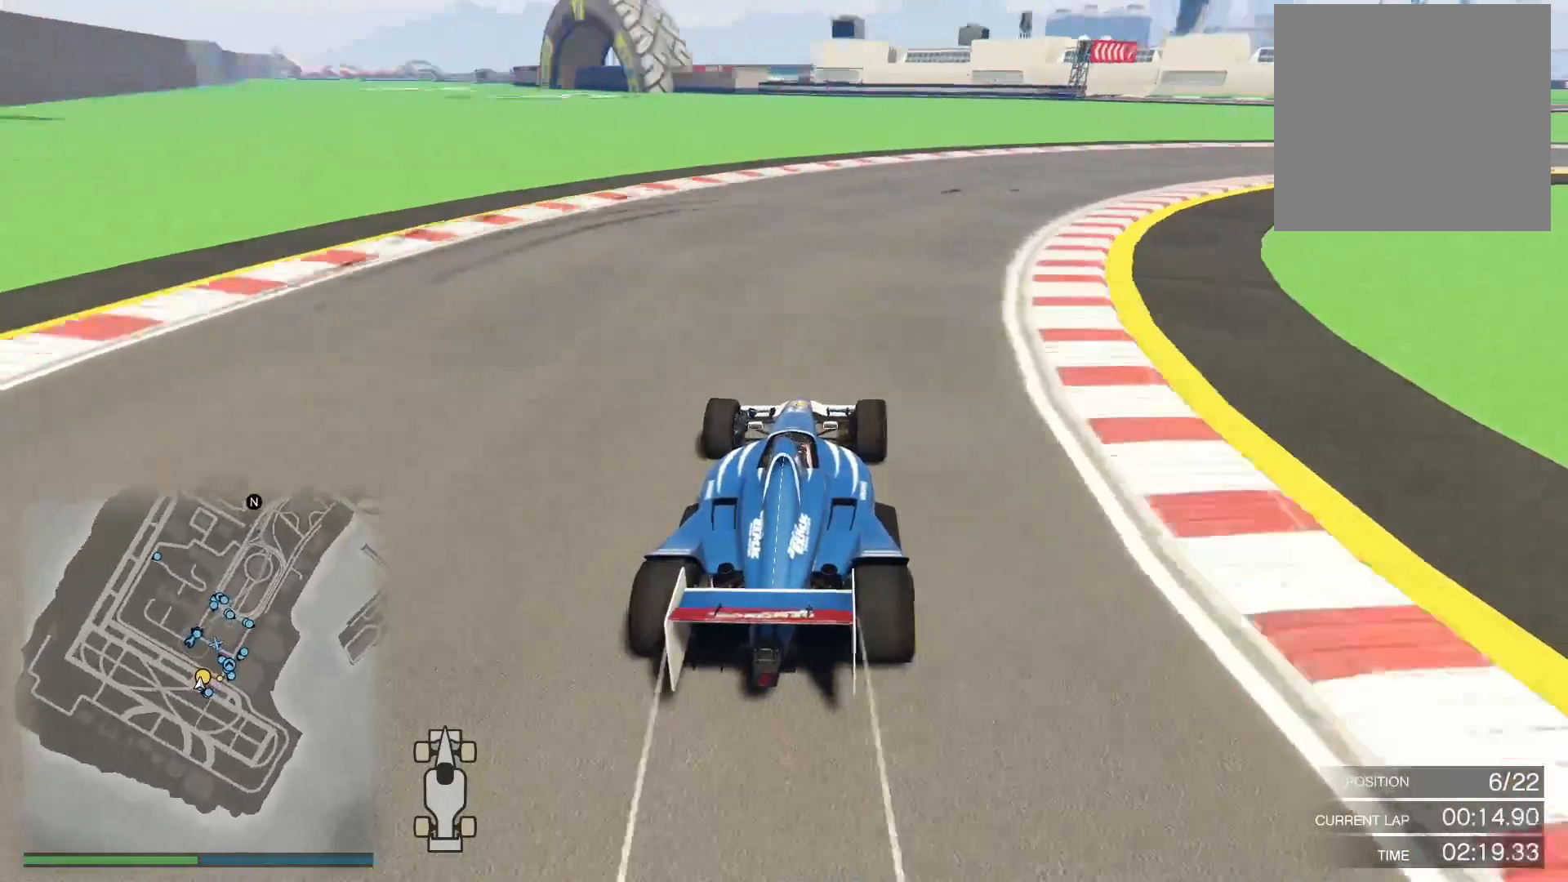
{"buttons": ["R2"], "left_stick": "right", "right_stick": "down-right", "events": []}
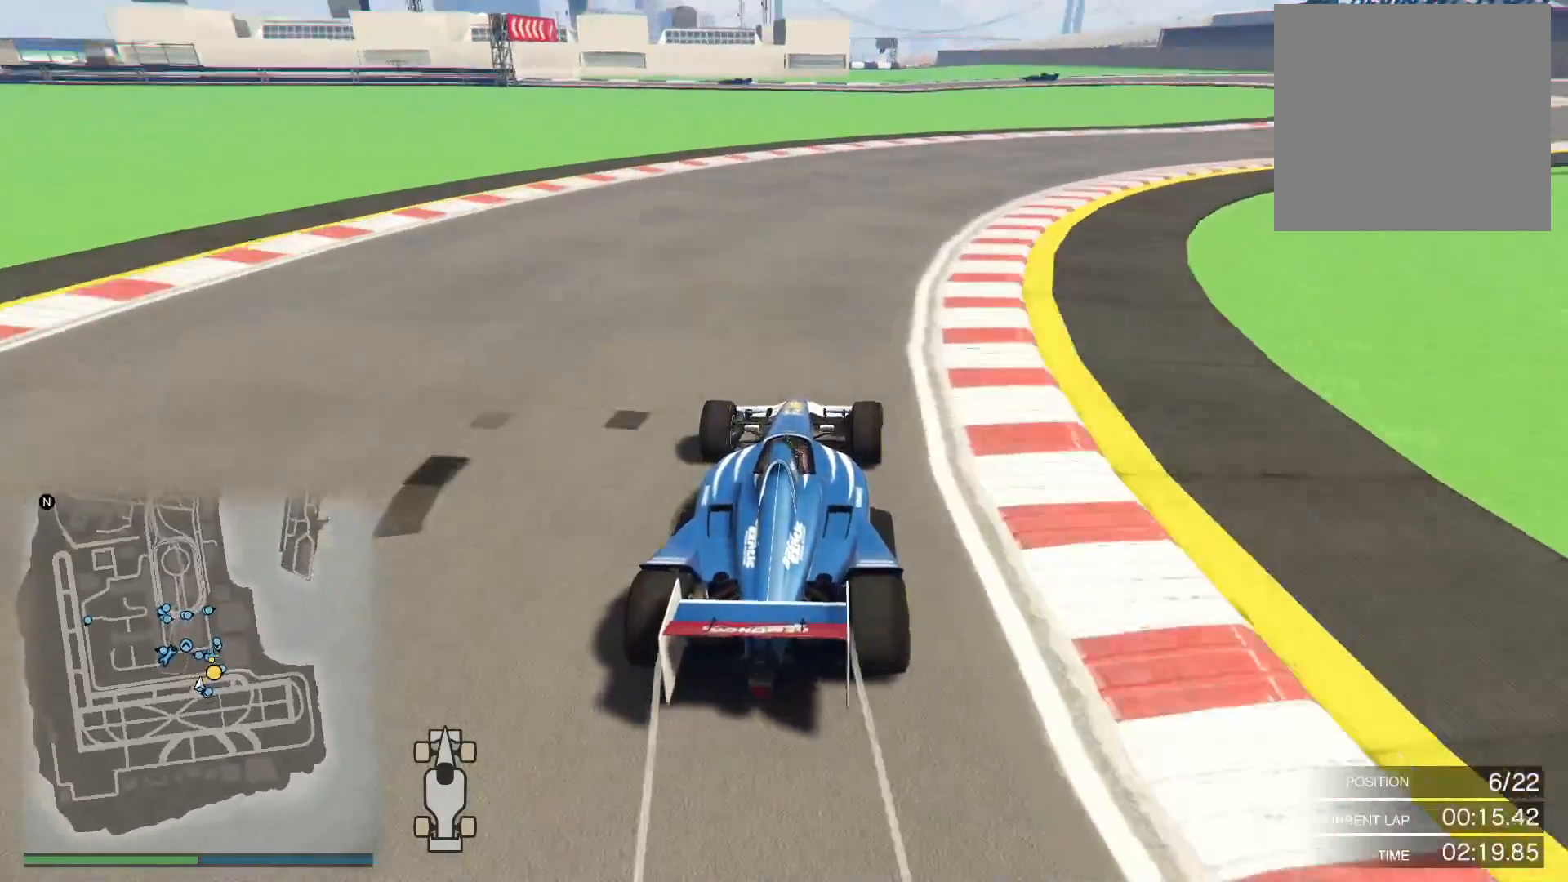
{"buttons": ["R2"], "left_stick": "right", "right_stick": "down-right", "events": []}
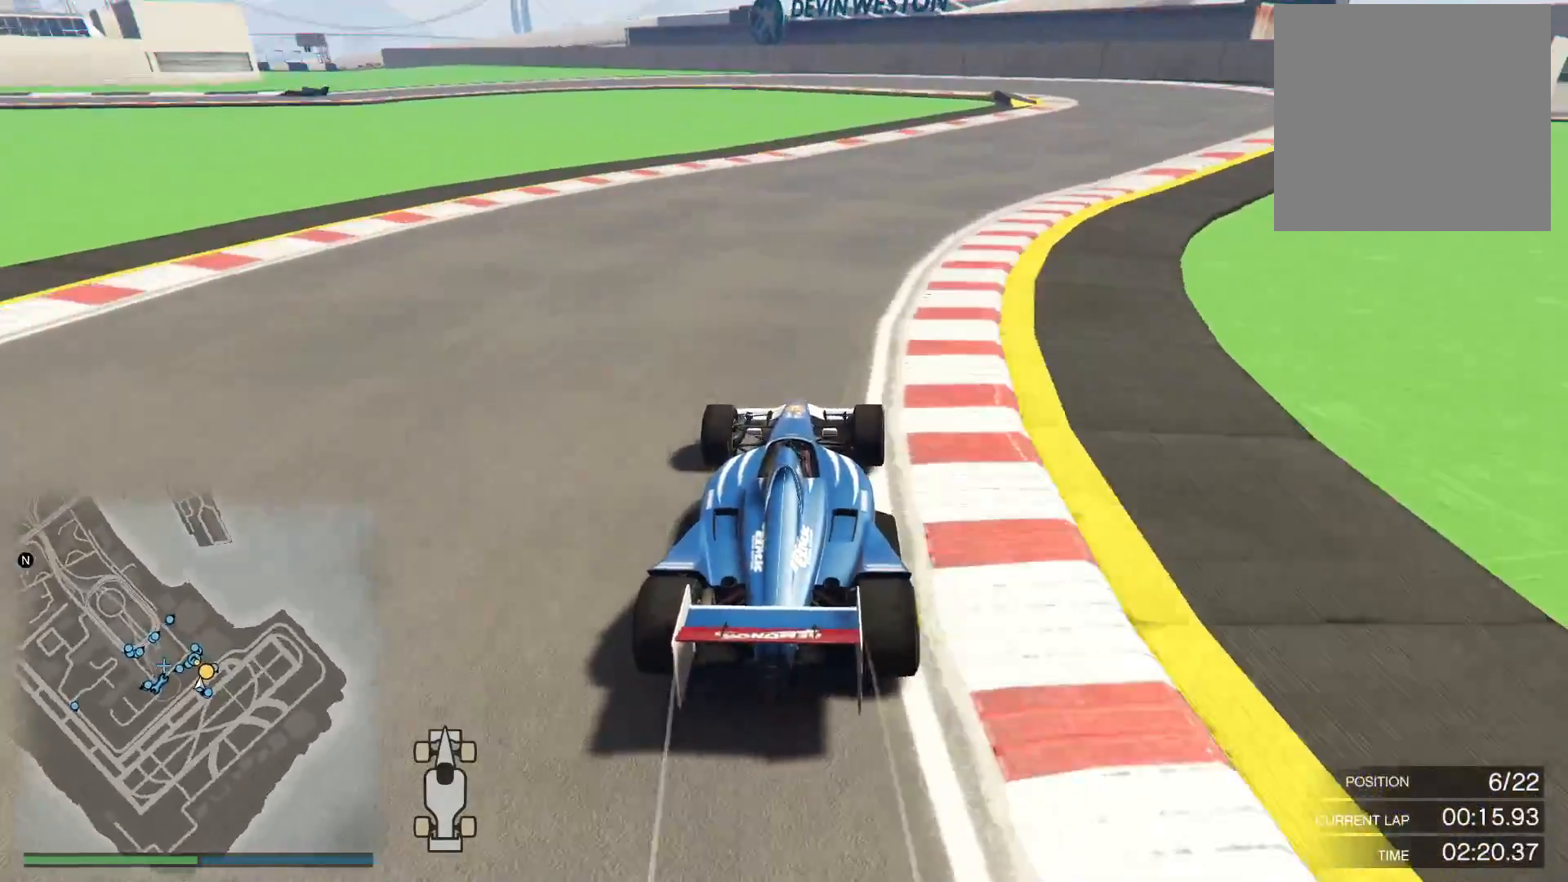
{"buttons": ["R2"], "left_stick": "up-right", "right_stick": "down", "events": [[83, "R3", "down"], [317, "R3", "up"], [383, "left_stick", "up-right"], [467, "right_stick", "down"]]}
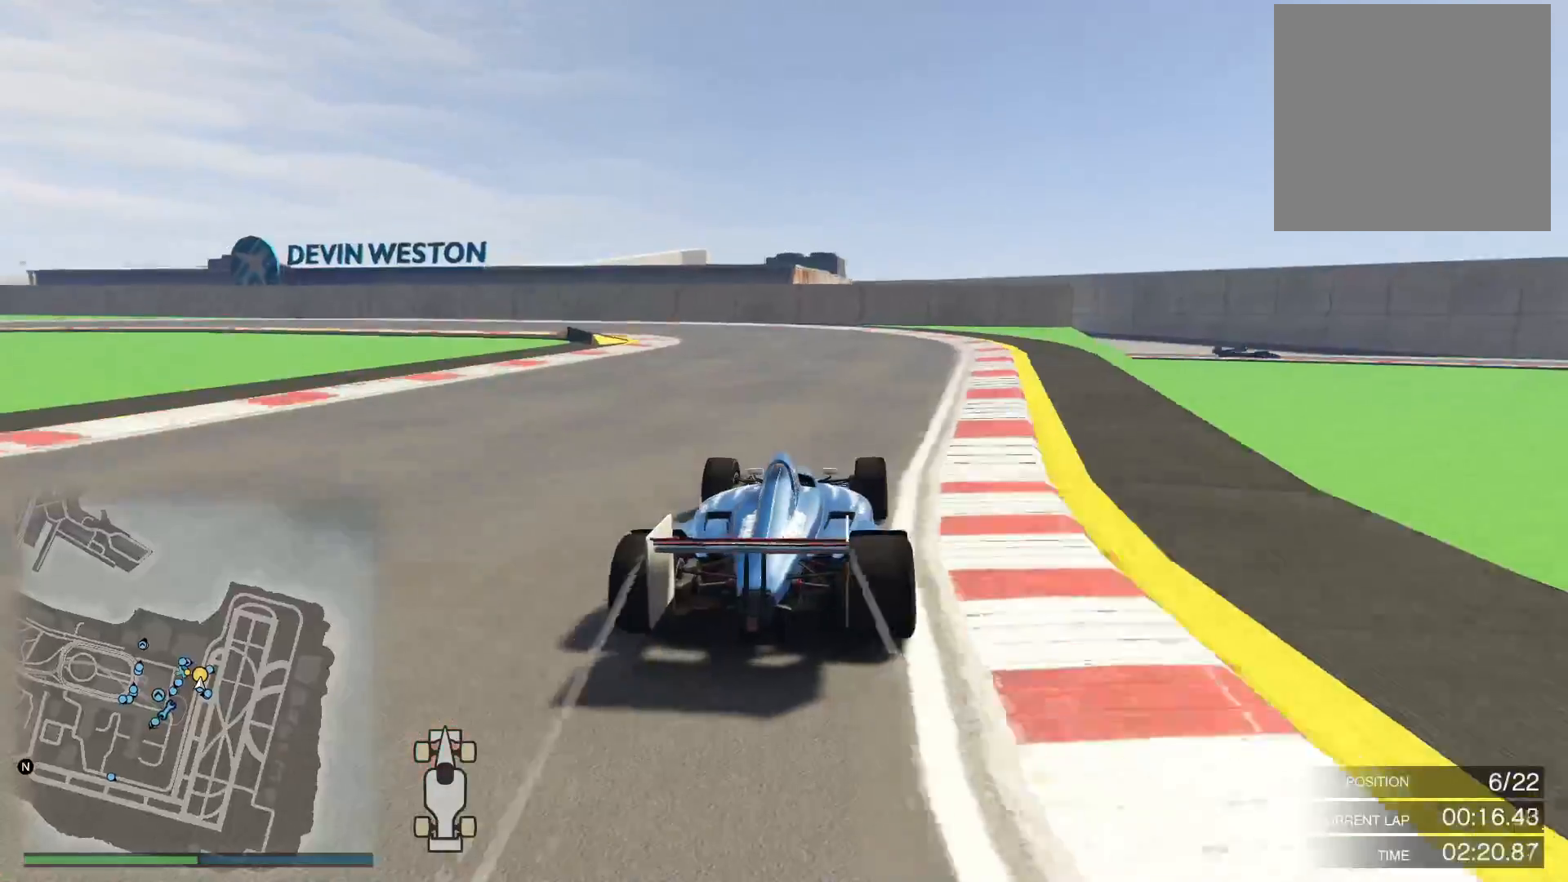
{"buttons": ["R2"], "left_stick": "left", "right_stick": "down-left", "events": [[133, "left_stick", "left"], [317, "right_stick", "down-left"]]}
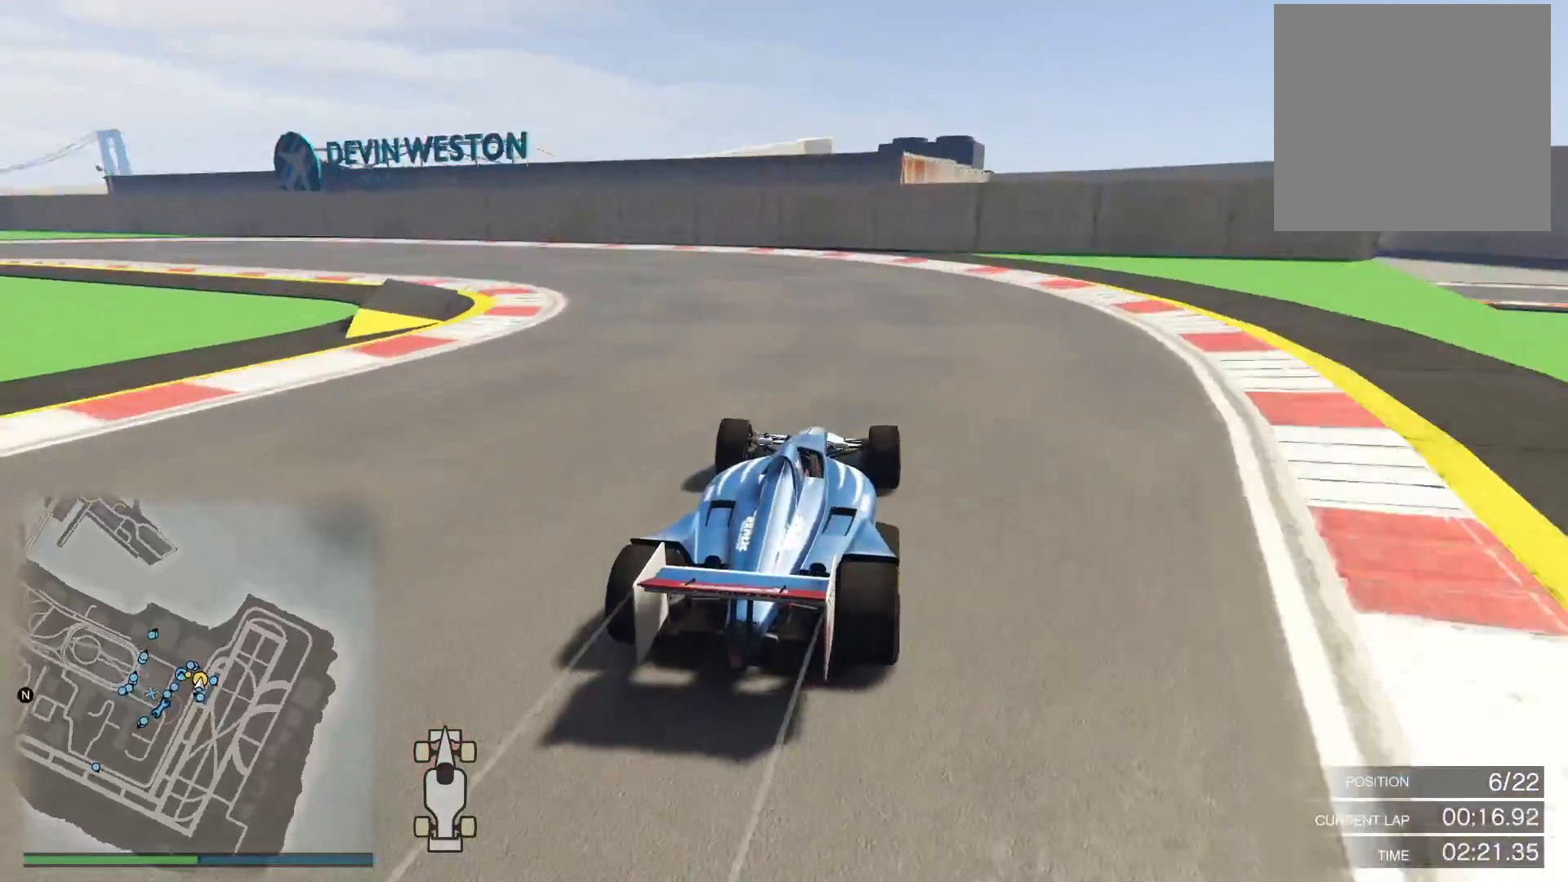
{"buttons": ["R2"], "left_stick": "left", "right_stick": "down-left", "events": []}